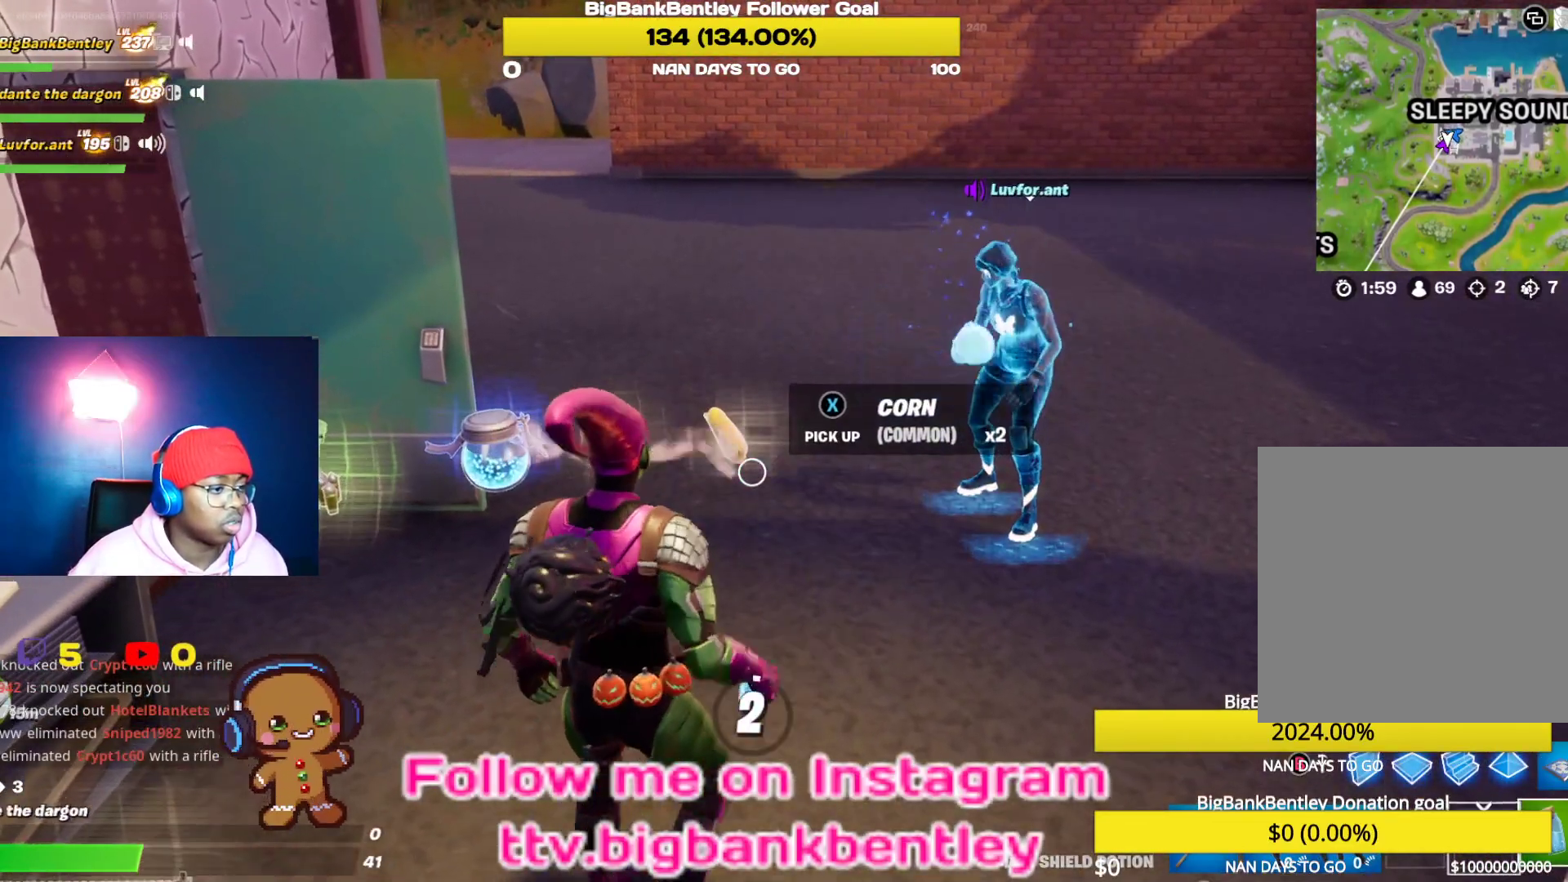
Gameplay with a controller (Xbox layout); each line is a JSON object with the inputs held at the frame after it. "events" lists button and stick changes between this image and that frame as [ms after this image, input, new state], when the widget could be followed in between.
{"buttons": [], "left_stick": "center", "right_stick": "right", "events": [[50, "R2", "up"], [283, "right_stick", "left"], [467, "right_stick", "right"]]}
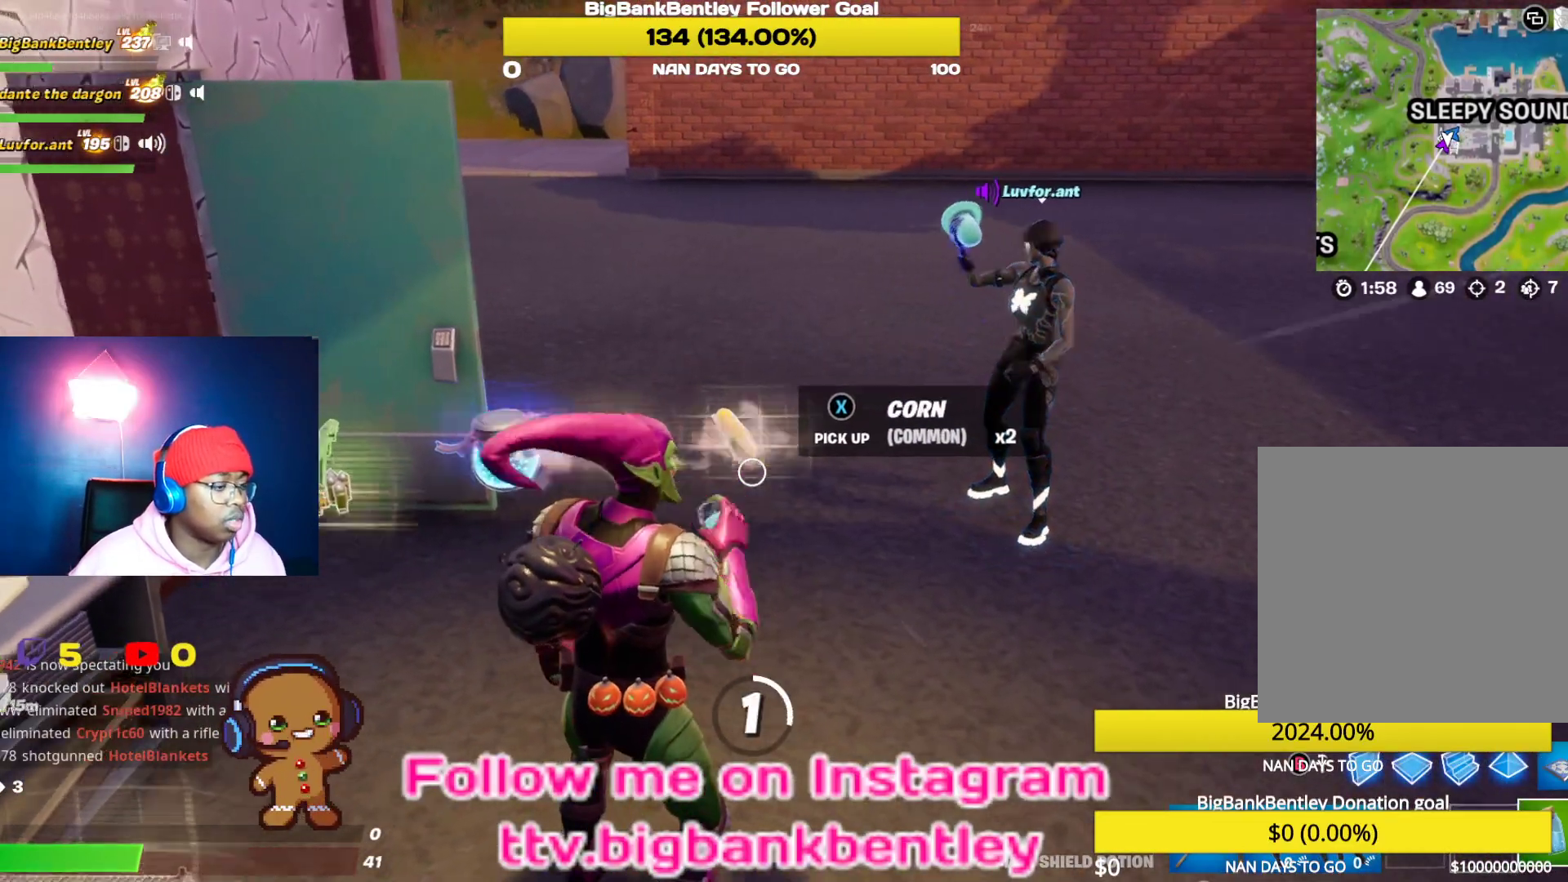
{"buttons": [], "left_stick": "center", "right_stick": "down-left", "events": [[100, "right_stick", "center"], [283, "right_stick", "left"], [500, "right_stick", "down-left"]]}
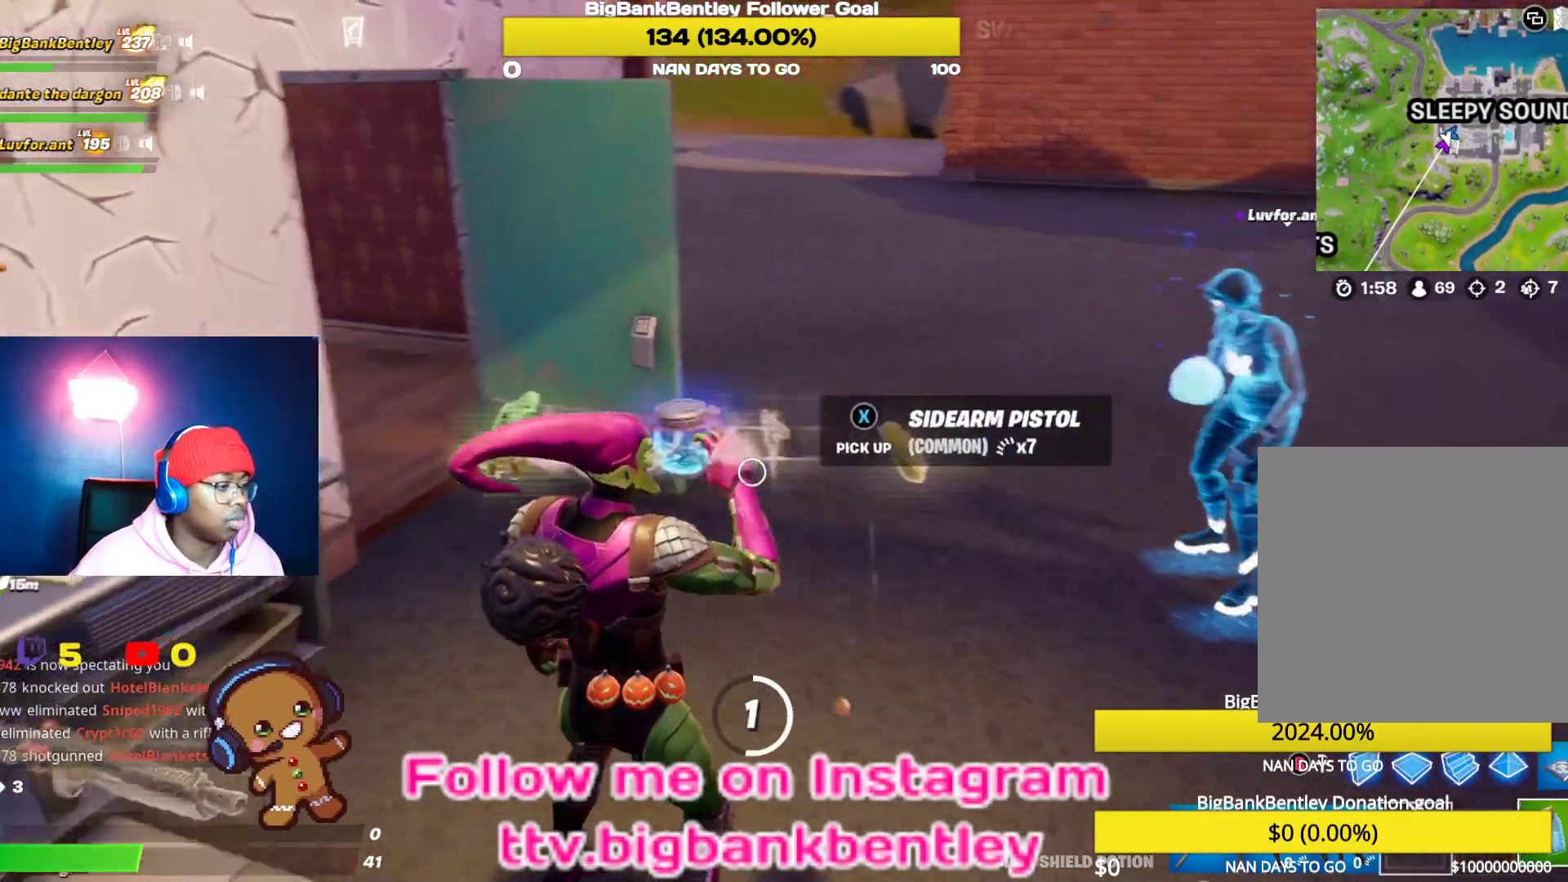
{"buttons": [], "left_stick": "center", "right_stick": "right", "events": [[233, "right_stick", "left"], [383, "right_stick", "center"], [433, "right_stick", "right"]]}
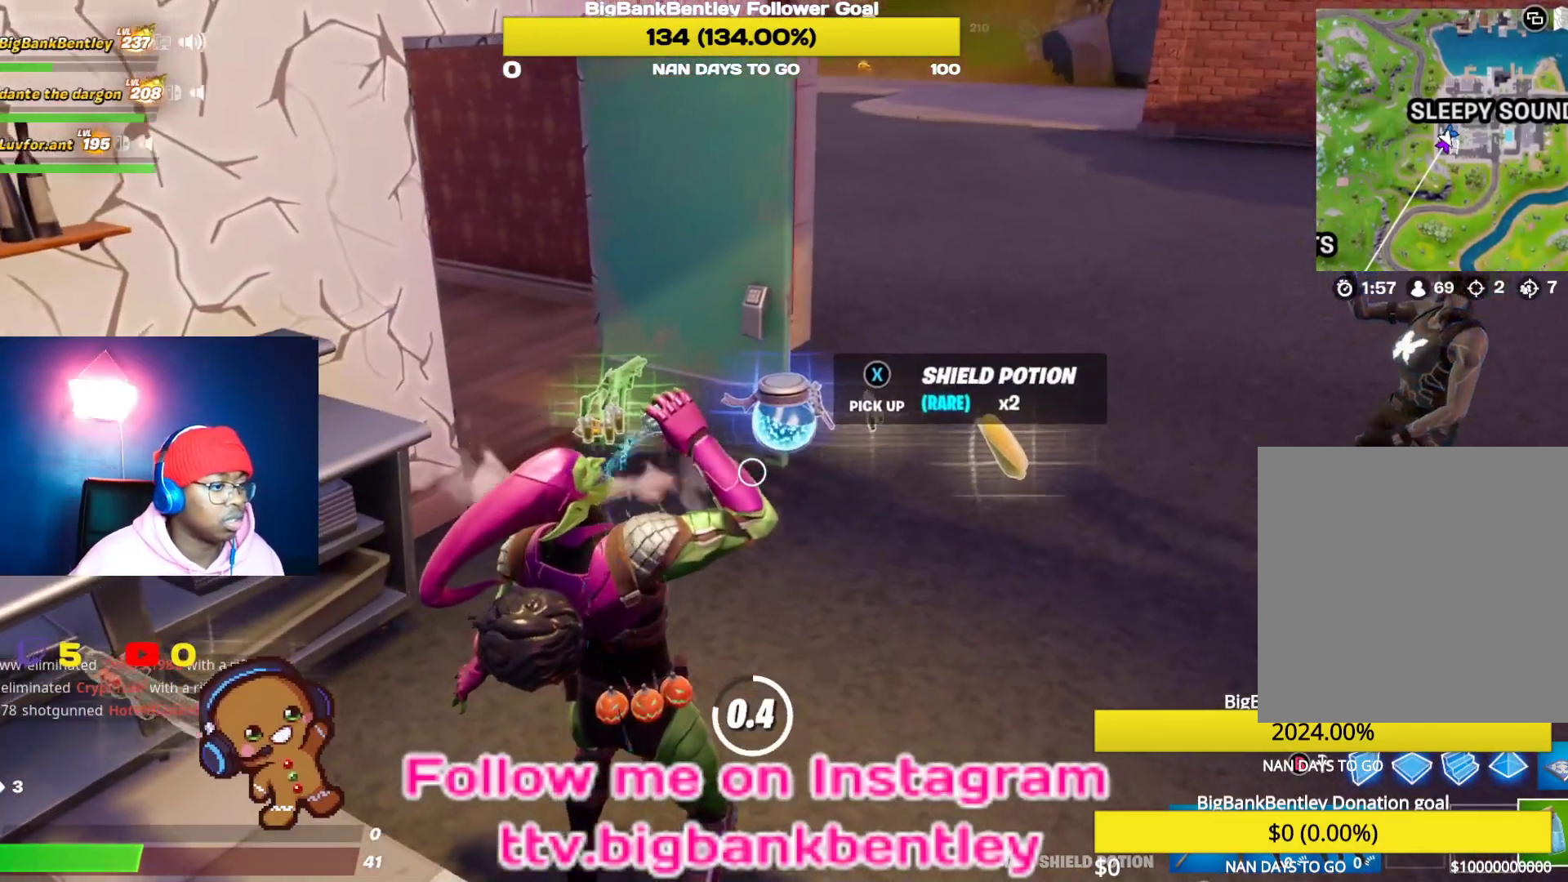
{"buttons": [], "left_stick": "center", "right_stick": "center", "events": [[50, "right_stick", "center"]]}
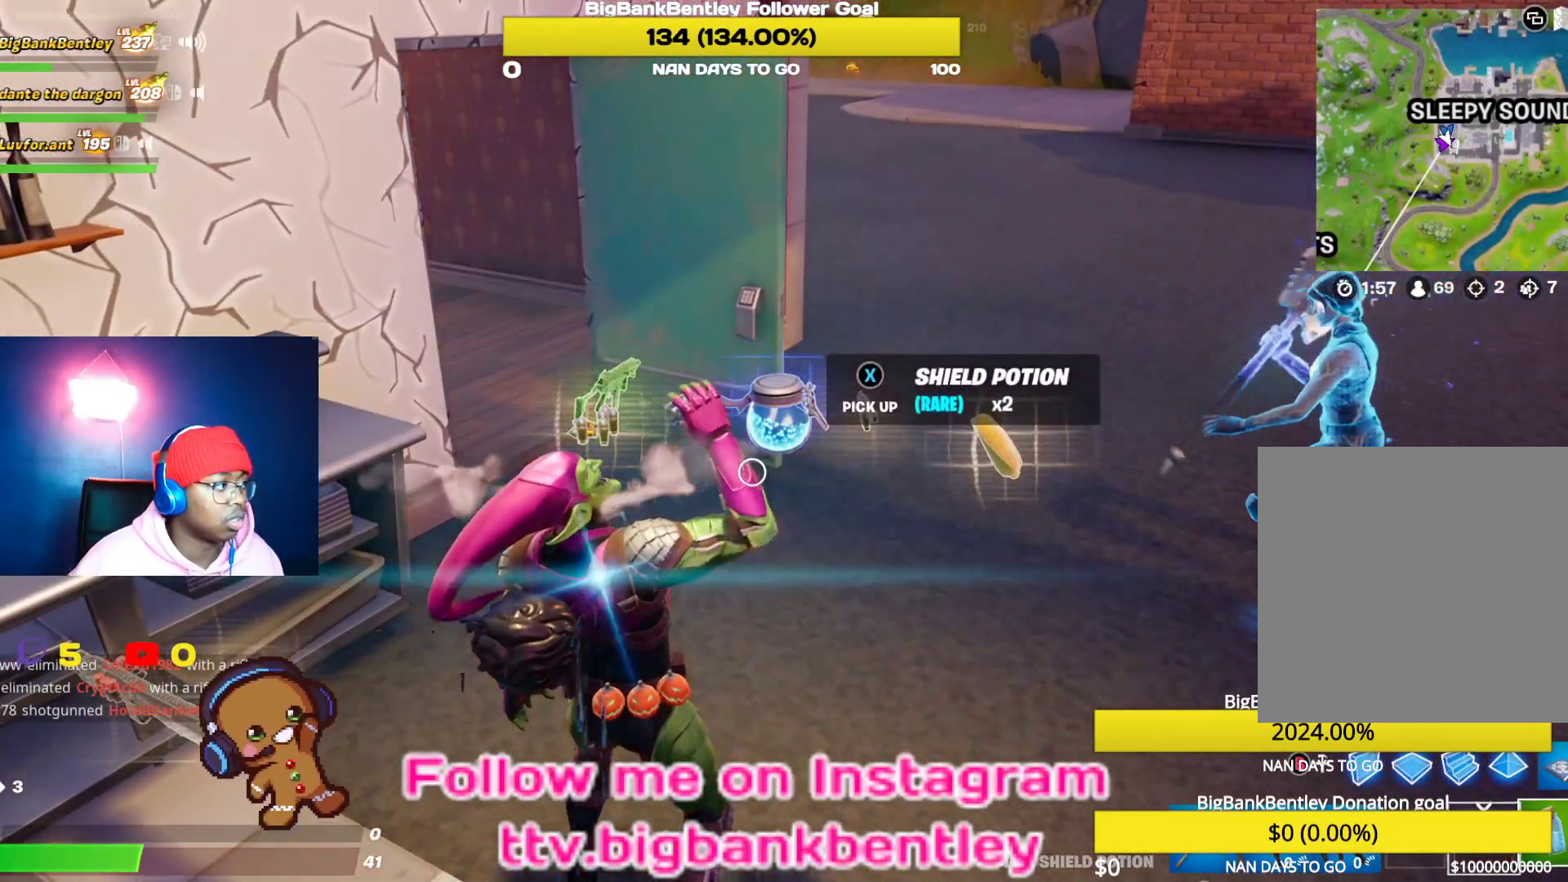
{"buttons": [], "left_stick": "right", "right_stick": "center", "events": [[100, "X", "down"], [300, "X", "up"], [500, "left_stick", "right"]]}
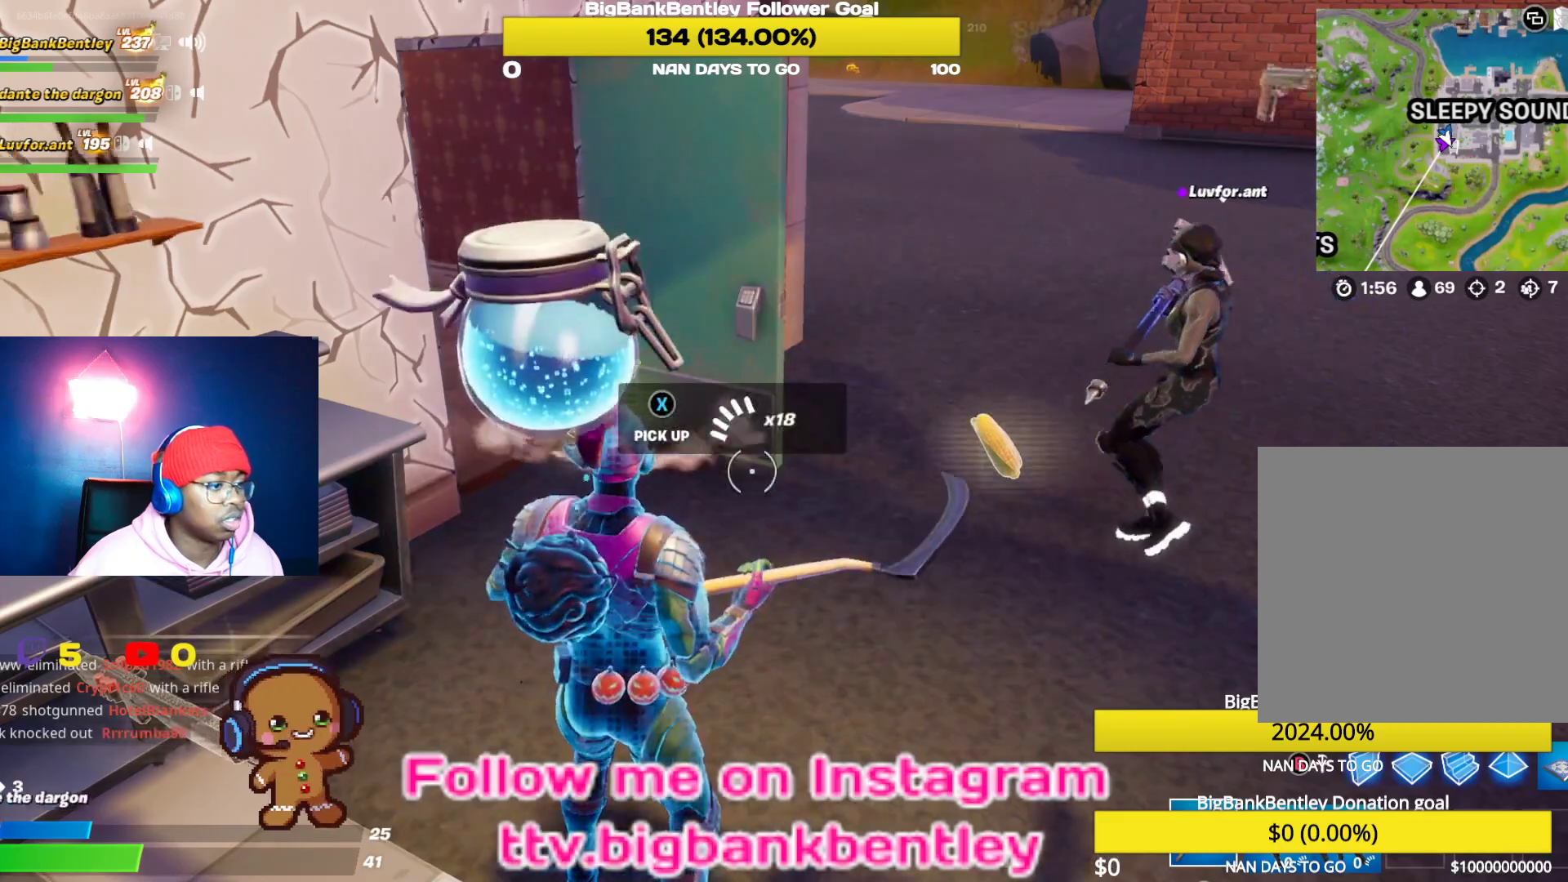
{"buttons": [], "left_stick": "right", "right_stick": "left", "events": [[100, "right_stick", "left"], [333, "L1", "down"], [467, "L1", "up"]]}
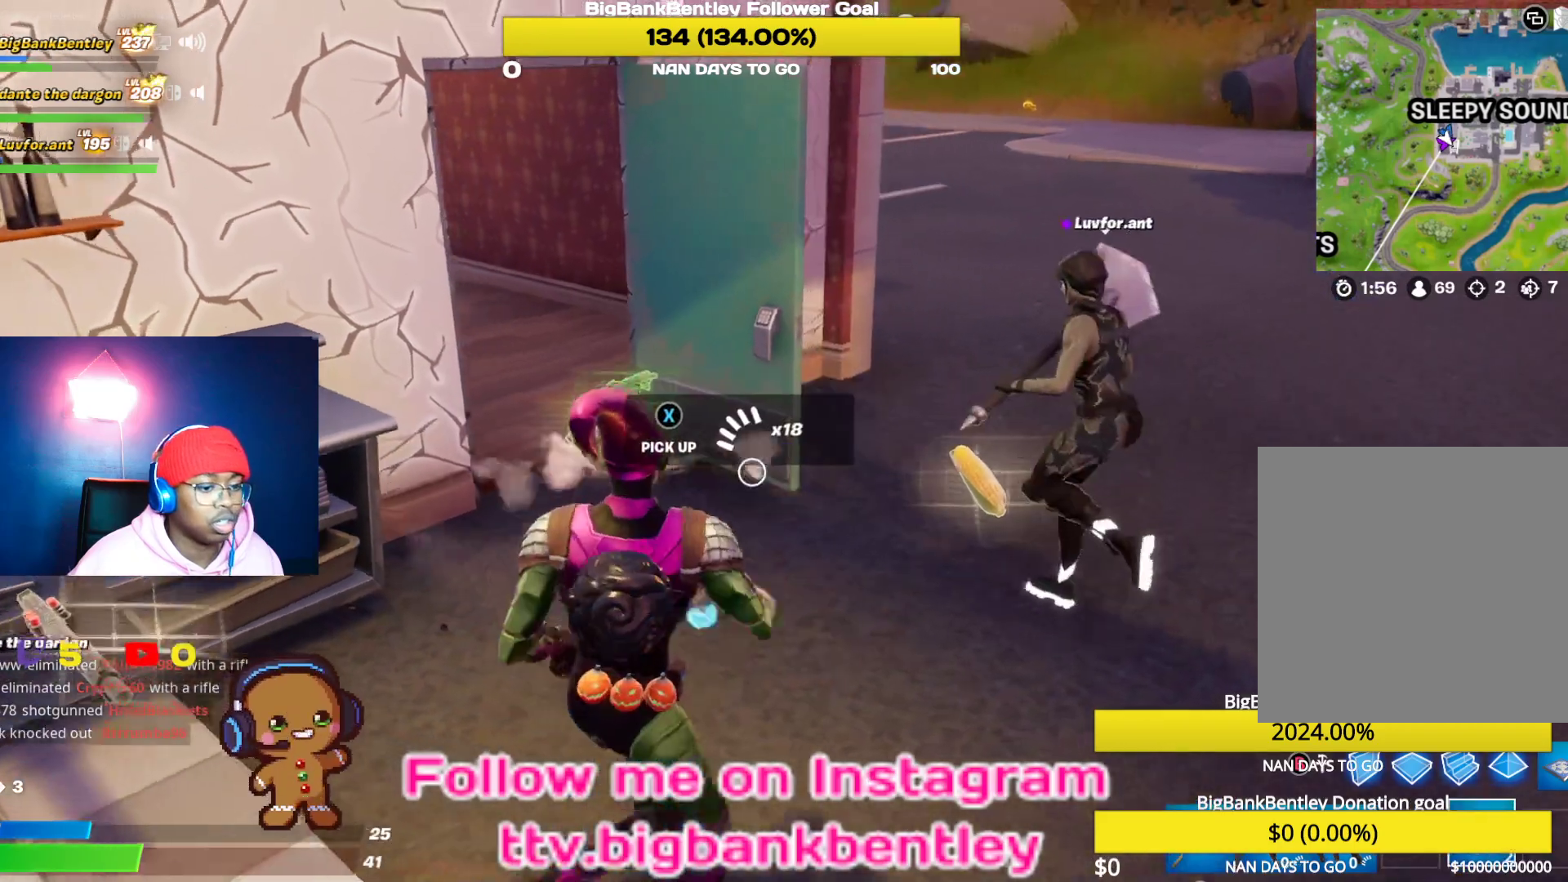
{"buttons": [], "left_stick": "down-right", "right_stick": "left", "events": [[200, "left_stick", "down-right"], [383, "L1", "down"], [467, "L1", "up"]]}
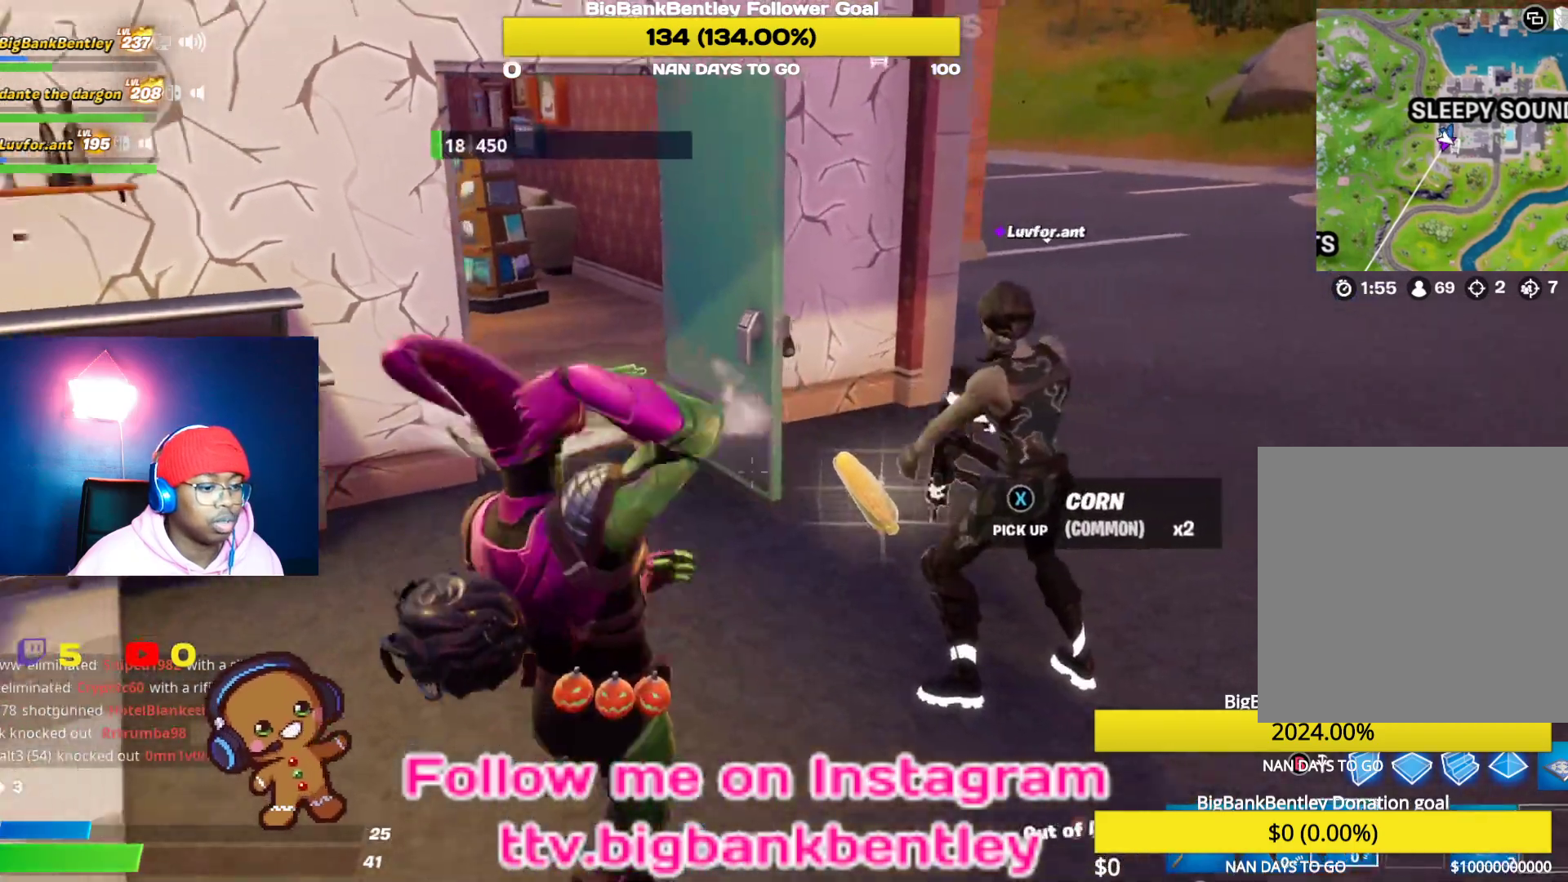
{"buttons": ["R2"], "left_stick": "center", "right_stick": "right", "events": [[150, "left_stick", "center"], [183, "R1", "down"], [267, "R1", "up"], [500, "R2", "down"], [500, "right_stick", "right"]]}
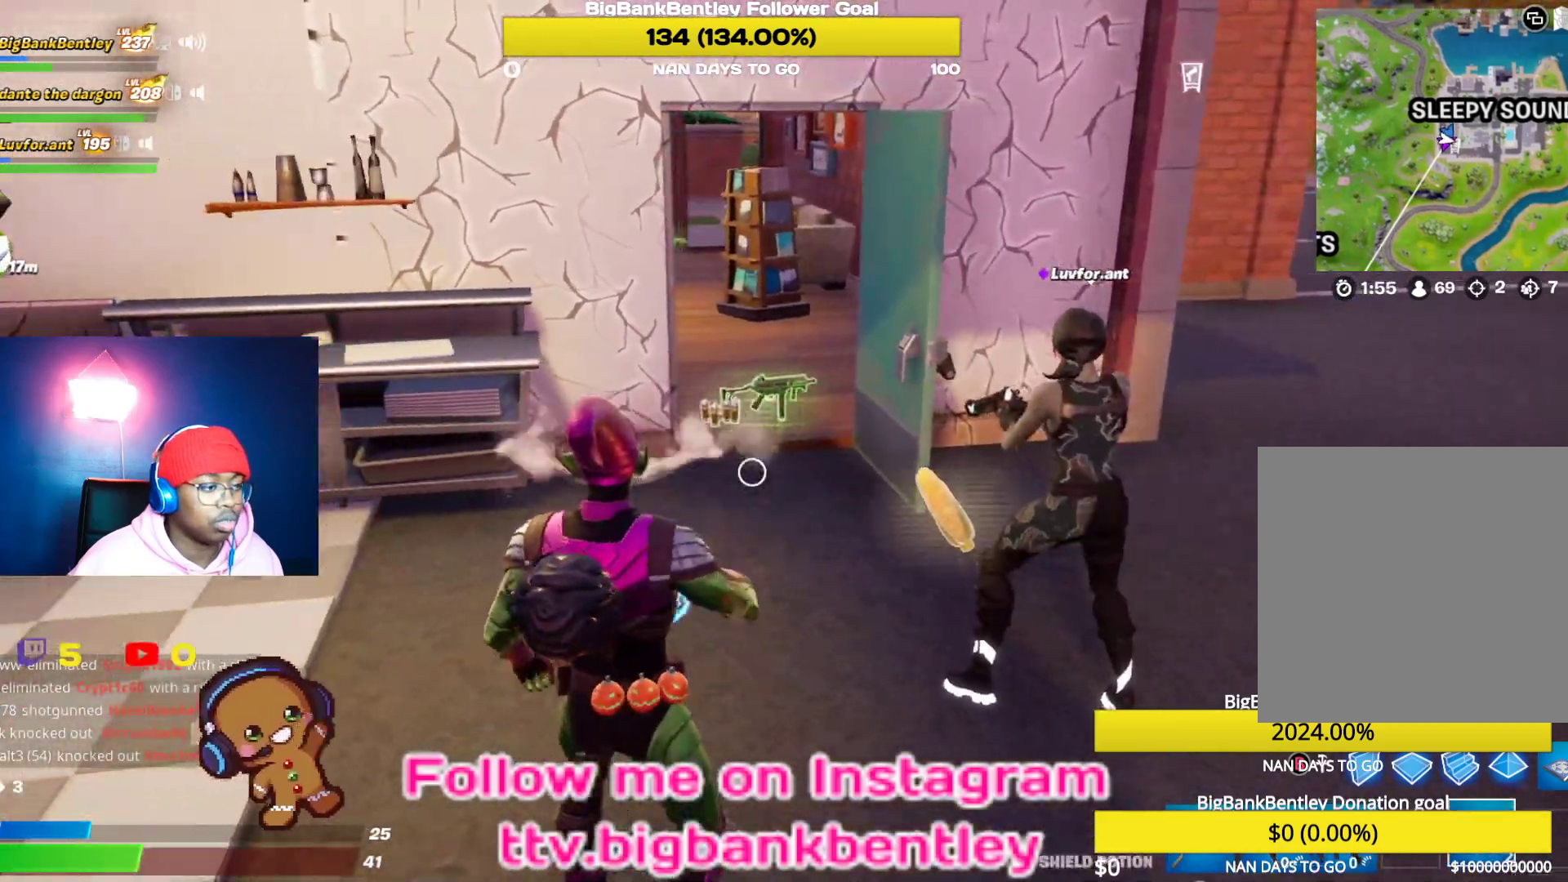
{"buttons": ["L2"], "left_stick": "center", "right_stick": "down-right", "events": [[133, "R2", "up"], [150, "right_stick", "down-right"], [250, "right_stick", "center"], [450, "L2", "down"], [450, "right_stick", "down-right"]]}
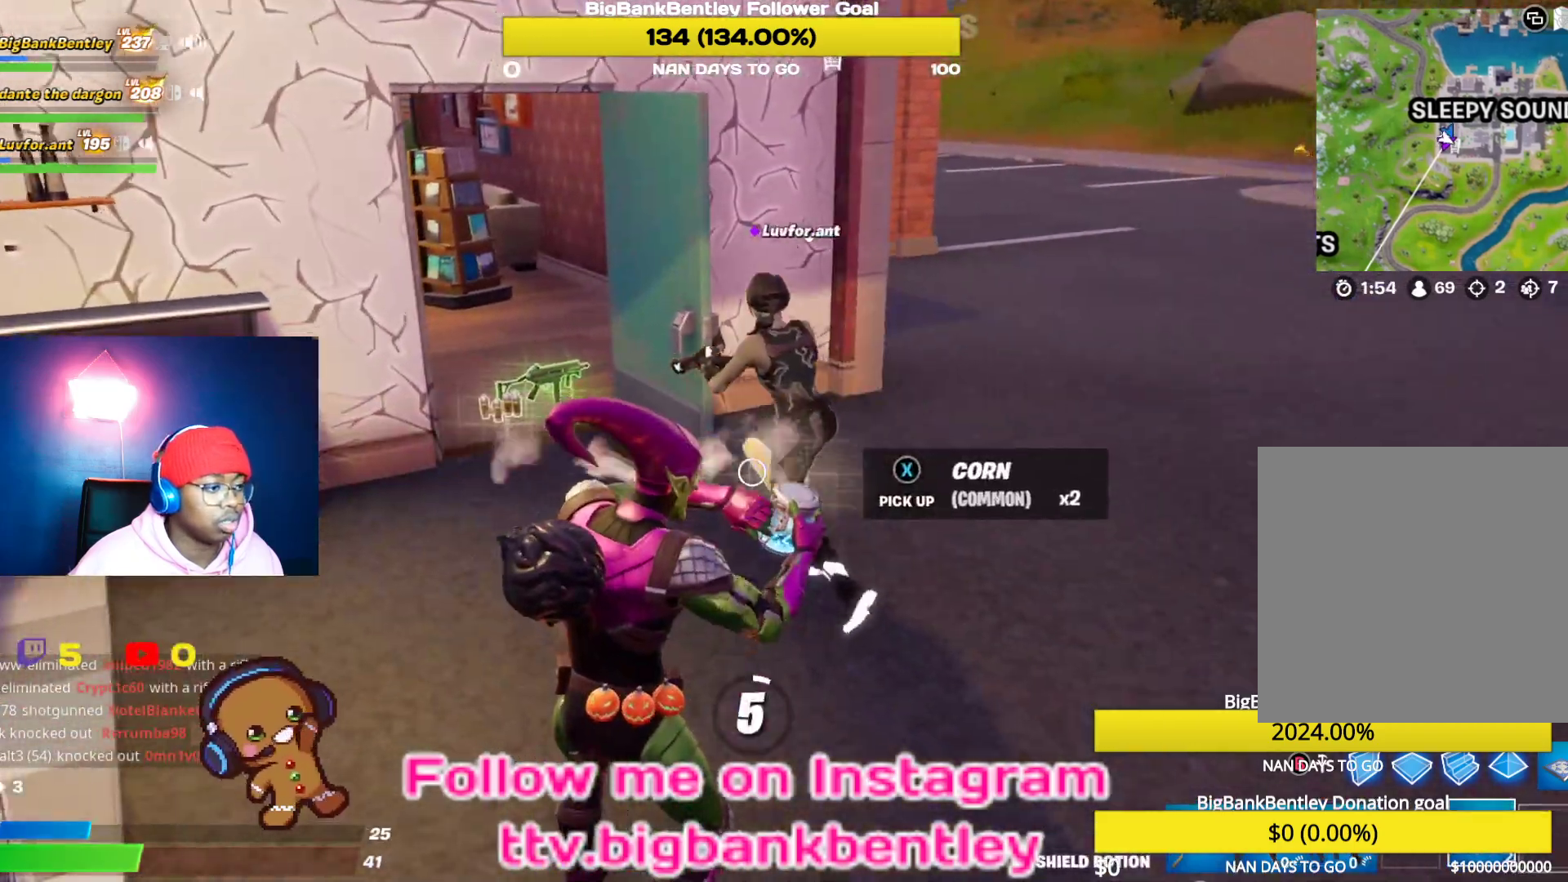
{"buttons": [], "left_stick": "down-right", "right_stick": "left", "events": [[183, "R2", "down"], [267, "left_stick", "down"], [317, "left_stick", "down-right"], [317, "right_stick", "center"], [333, "R2", "up"], [350, "L2", "up"], [383, "right_stick", "left"]]}
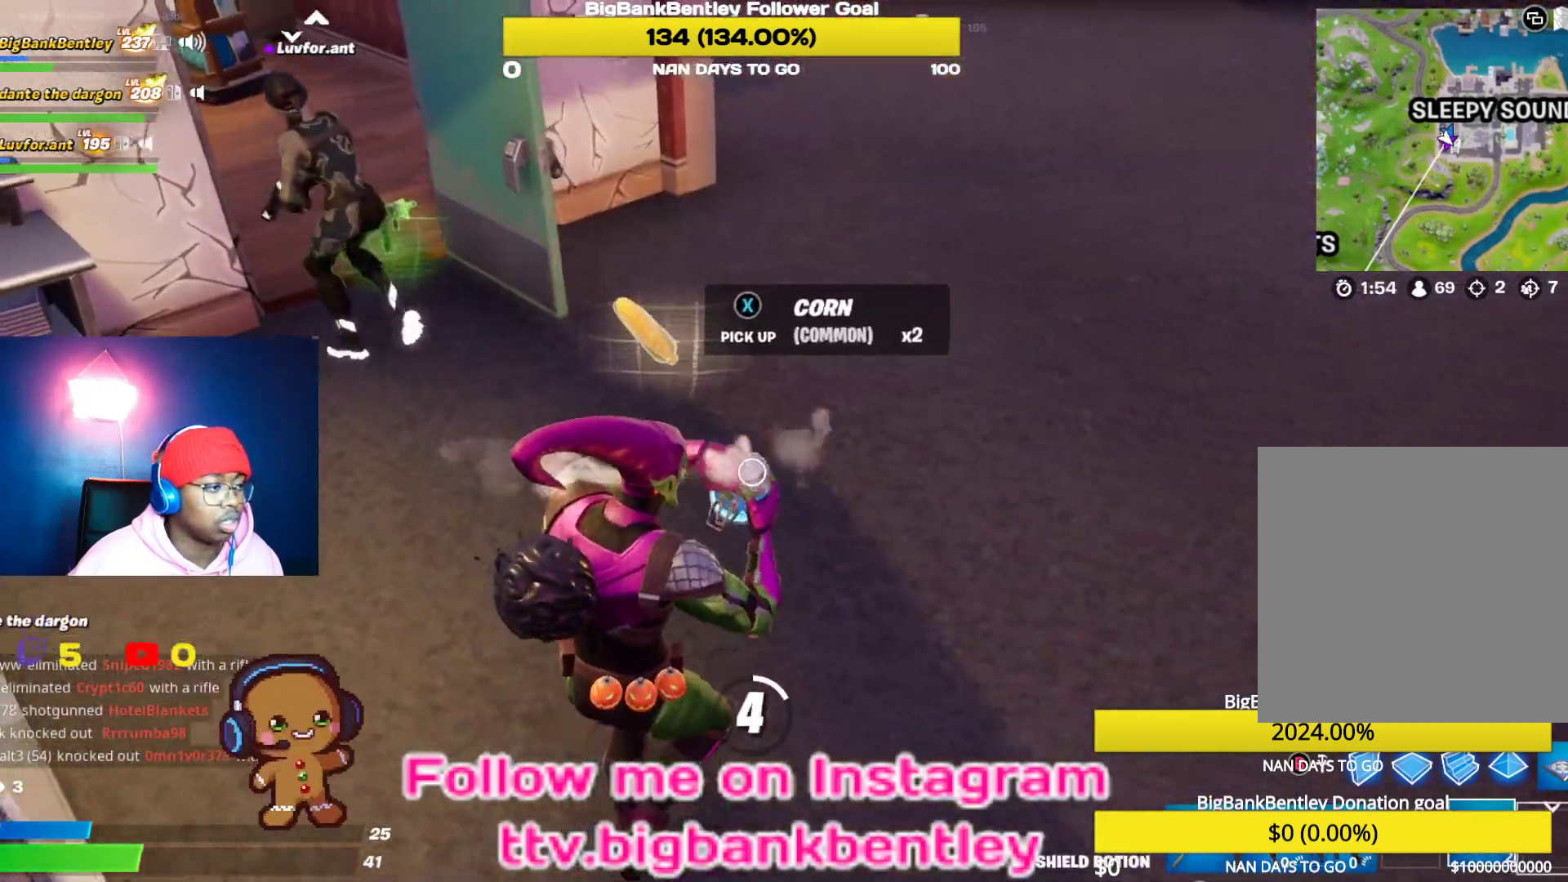
{"buttons": ["Y"], "left_stick": "up", "right_stick": "center", "events": [[17, "right_stick", "center"], [267, "Y", "down"], [283, "left_stick", "right"], [333, "Y", "up"], [433, "Y", "down"], [433, "left_stick", "up"]]}
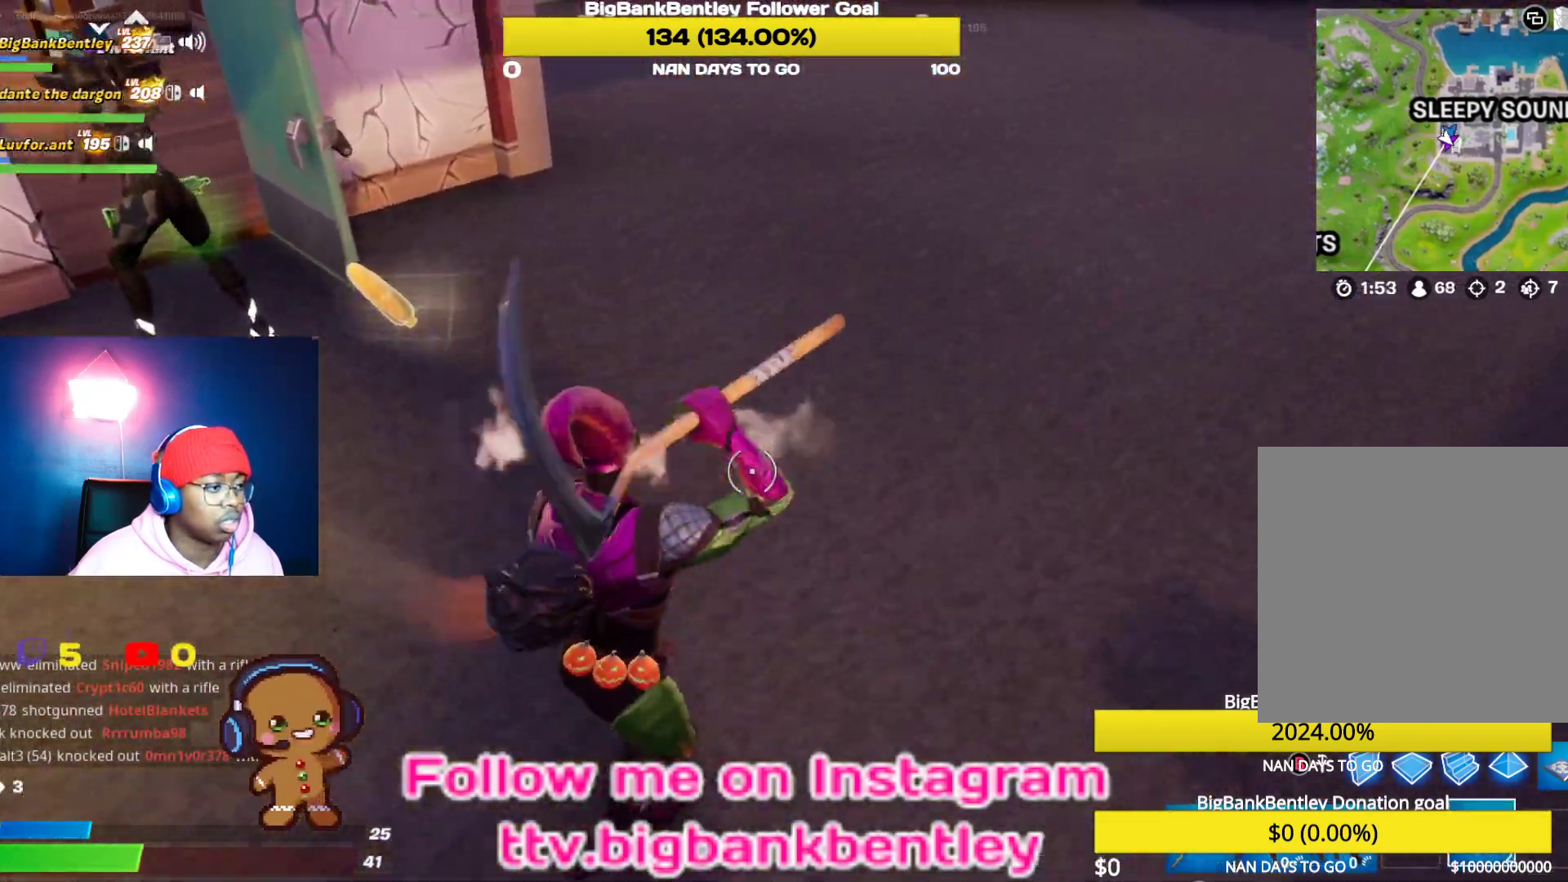
{"buttons": ["L2"], "left_stick": "up-left", "right_stick": "up-left", "events": [[50, "Y", "up"], [83, "left_stick", "left"], [133, "right_stick", "left"], [250, "right_stick", "up-left"], [350, "L2", "down"], [400, "left_stick", "up-left"]]}
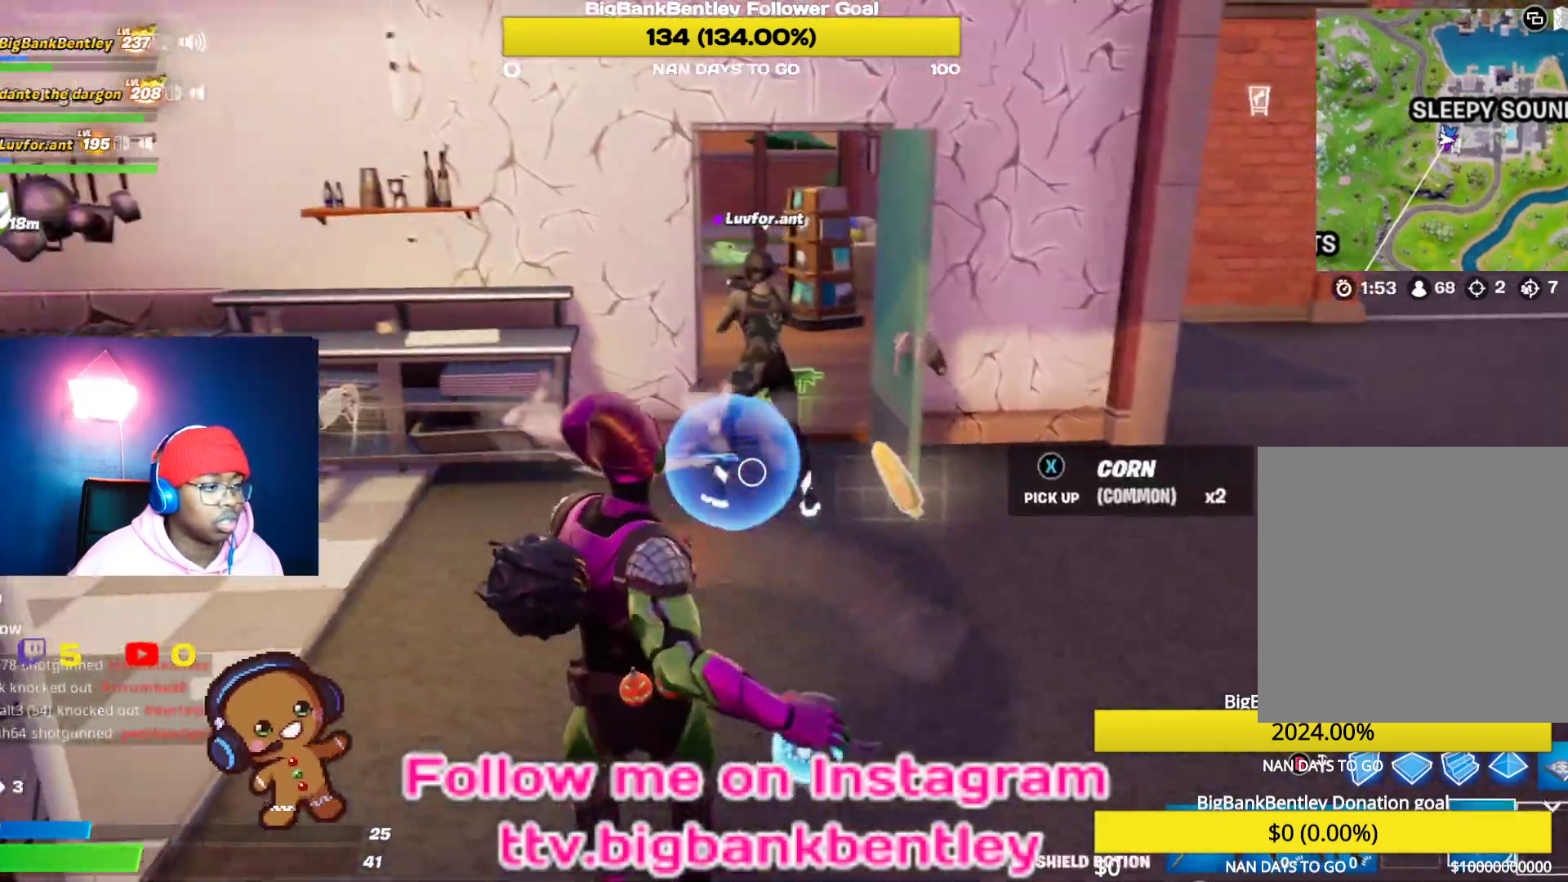
{"buttons": [], "left_stick": "center", "right_stick": "center", "events": [[67, "right_stick", "down-left"], [117, "R2", "down"], [200, "left_stick", "center"], [233, "R2", "up"], [233, "right_stick", "down-right"], [267, "L2", "up"], [283, "left_stick", "down-right"], [383, "right_stick", "center"], [417, "left_stick", "center"]]}
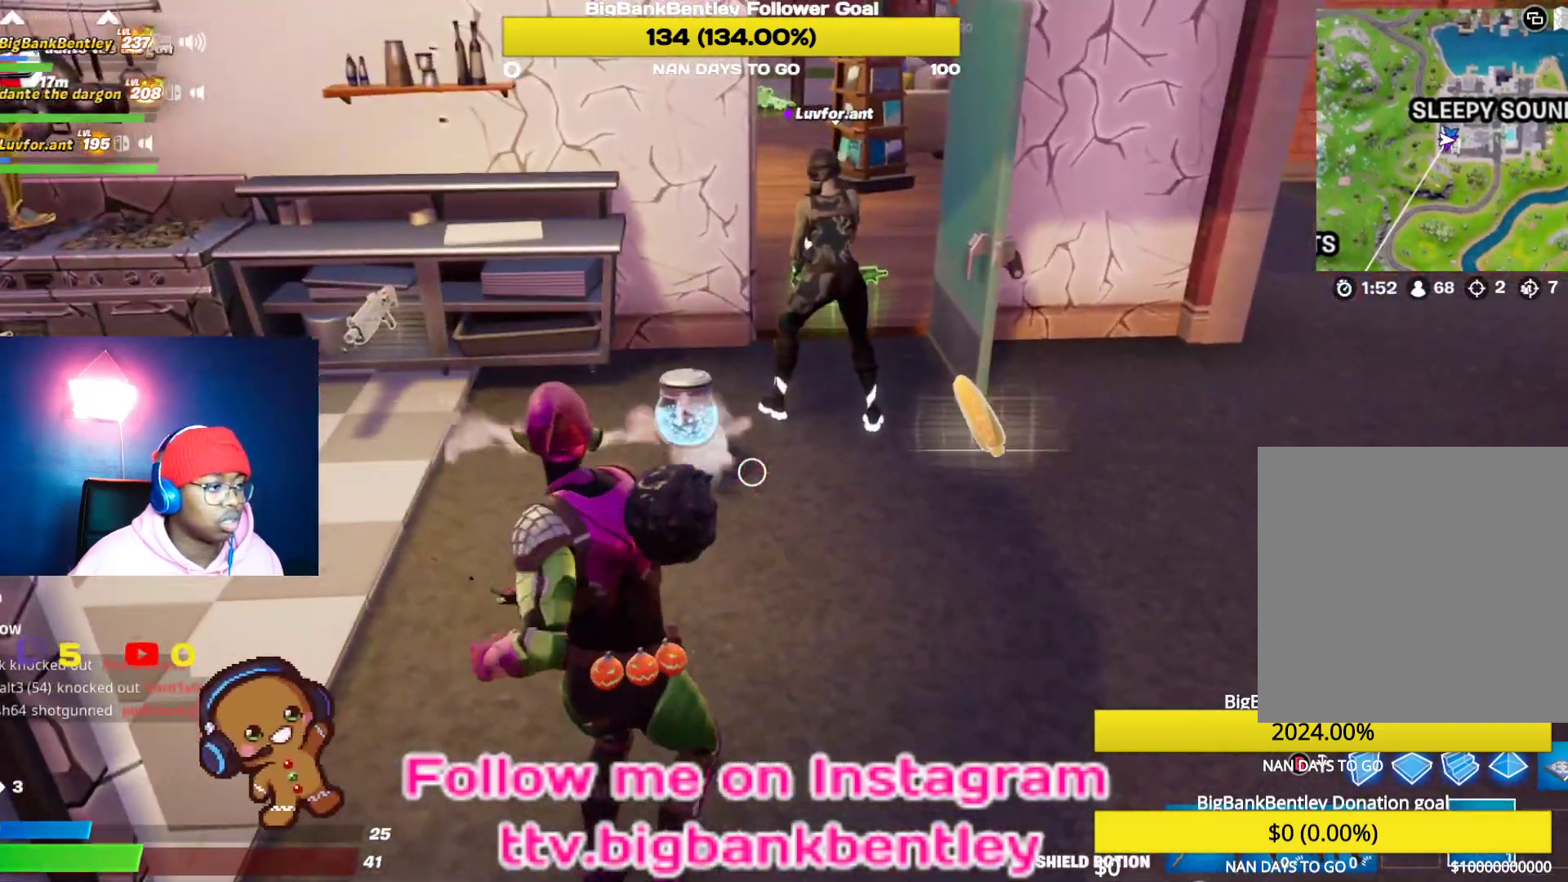
{"buttons": ["R2"], "left_stick": "center", "right_stick": "left", "events": [[33, "left_stick", "down"], [200, "right_stick", "left"], [400, "left_stick", "center"], [500, "R2", "down"]]}
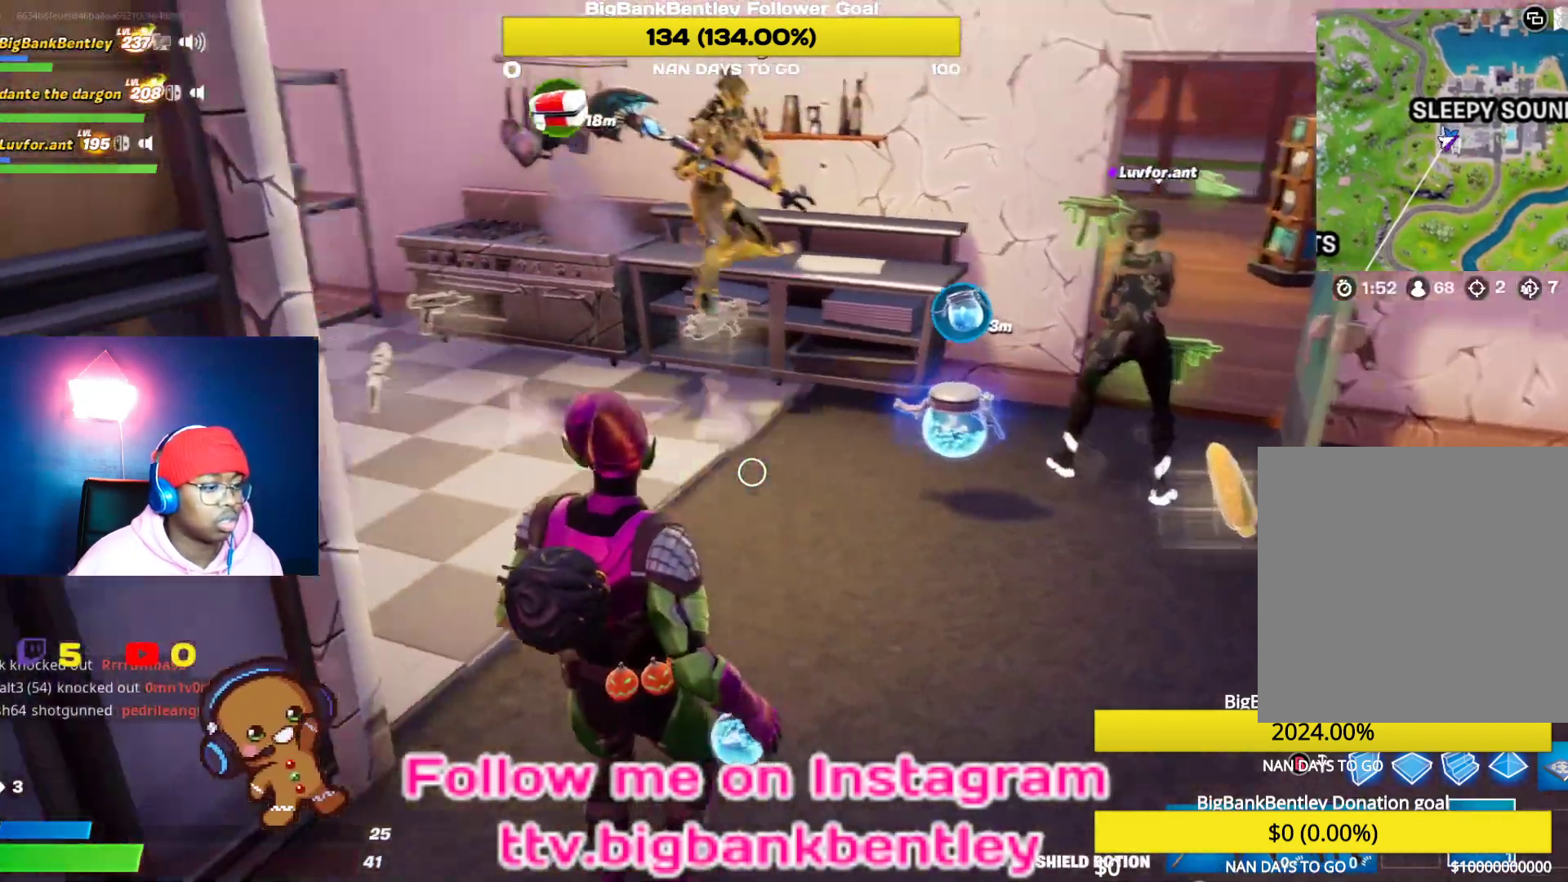
{"buttons": ["R3"], "left_stick": "center", "right_stick": "right", "events": [[133, "R2", "up"], [317, "right_stick", "center"], [417, "right_stick", "right"], [500, "R3", "down"]]}
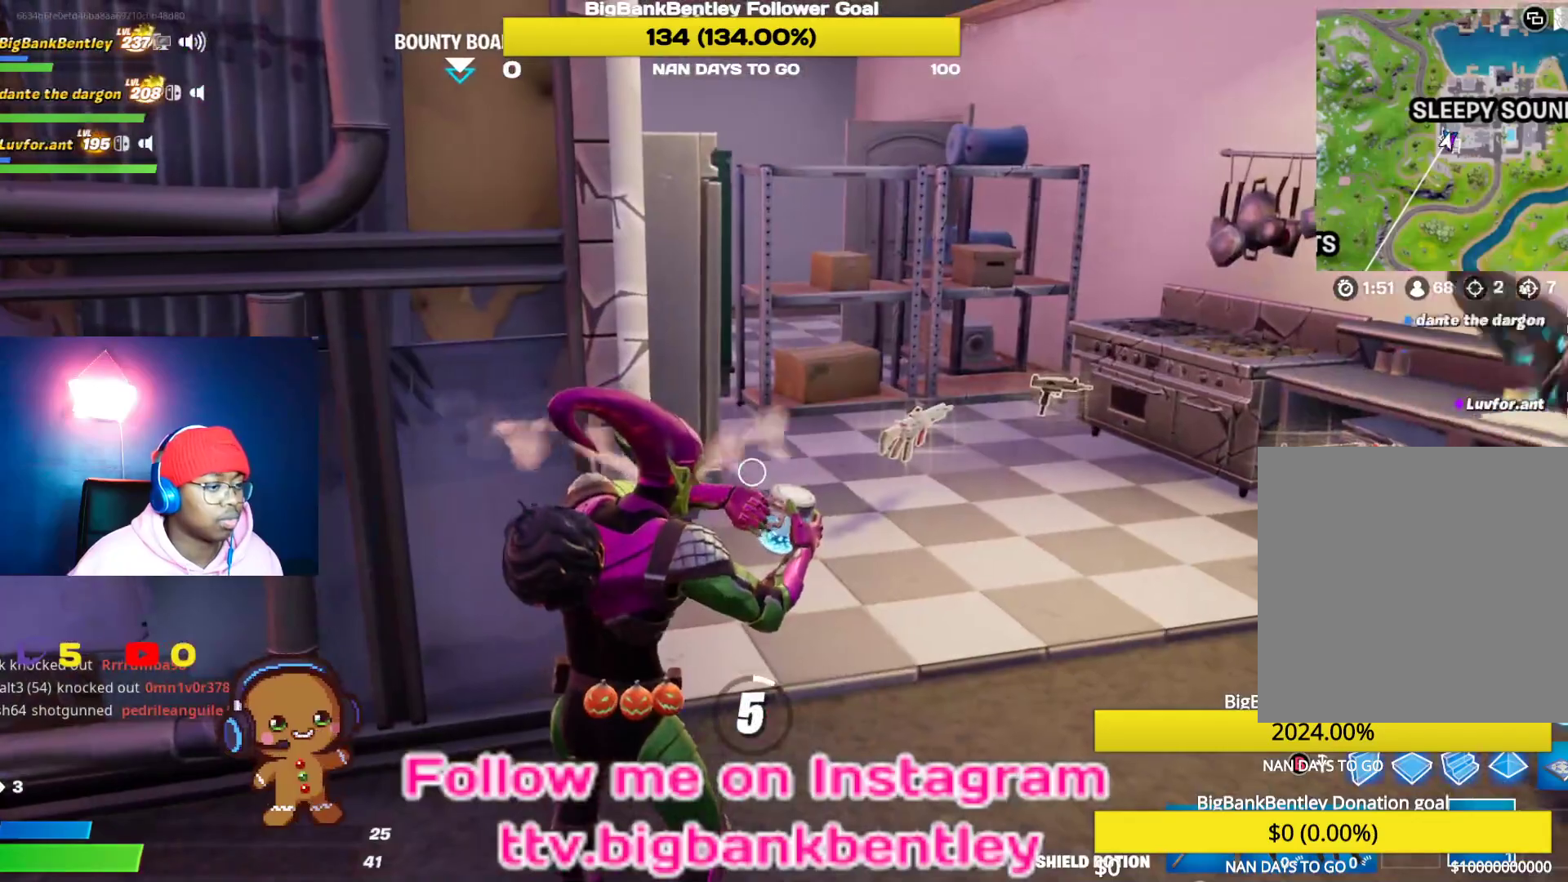
{"buttons": [], "left_stick": "center", "right_stick": "center", "events": [[117, "R3", "up"], [317, "R3", "down"], [400, "R3", "up"], [500, "right_stick", "center"]]}
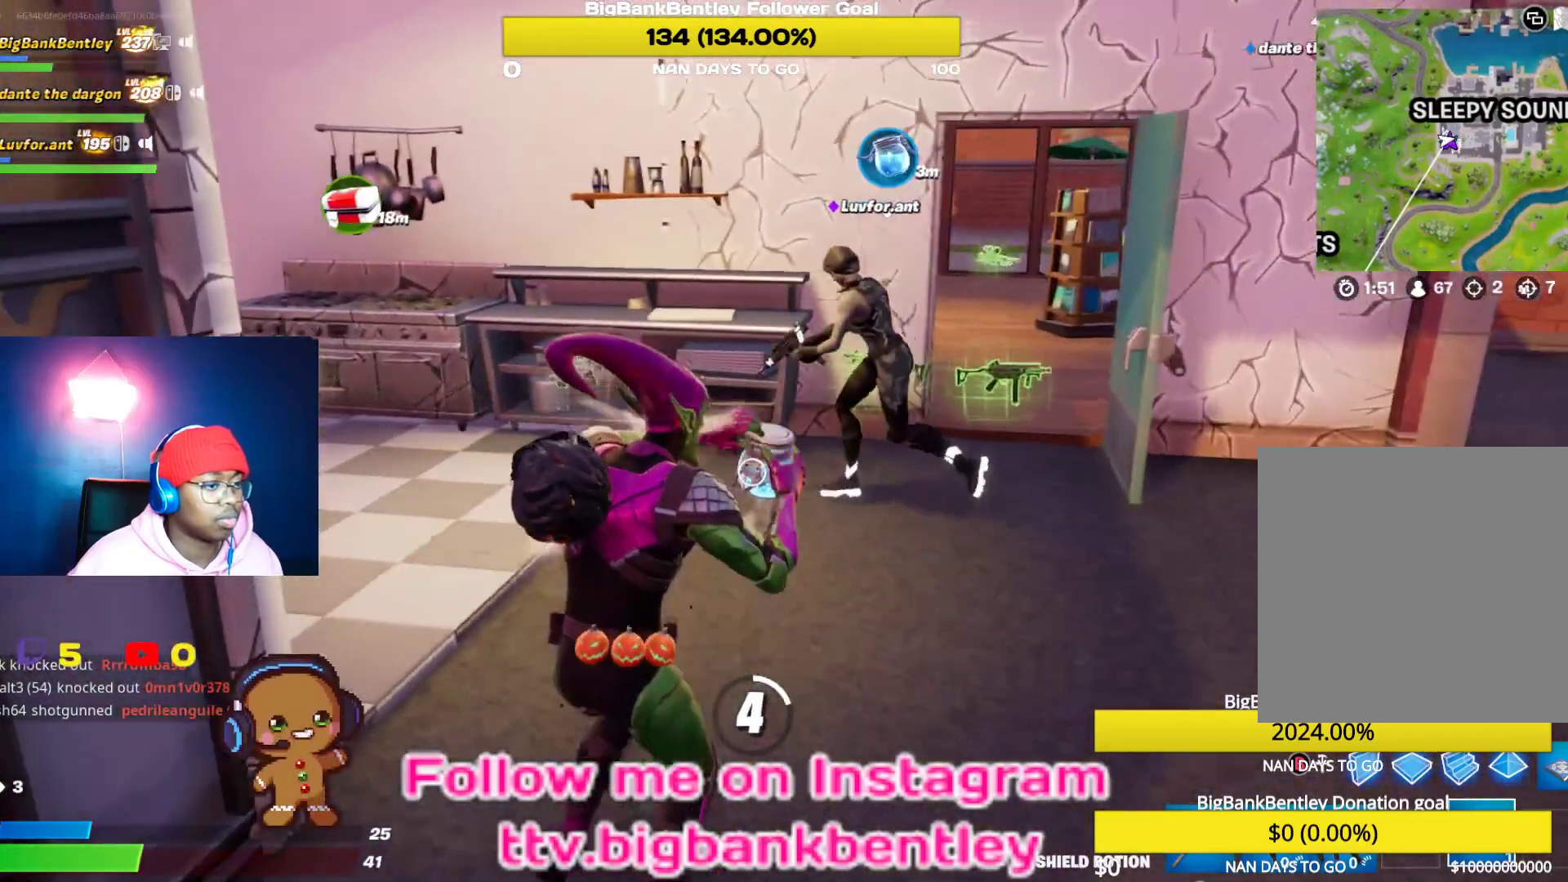
{"buttons": [], "left_stick": "center", "right_stick": "right", "events": [[333, "right_stick", "right"]]}
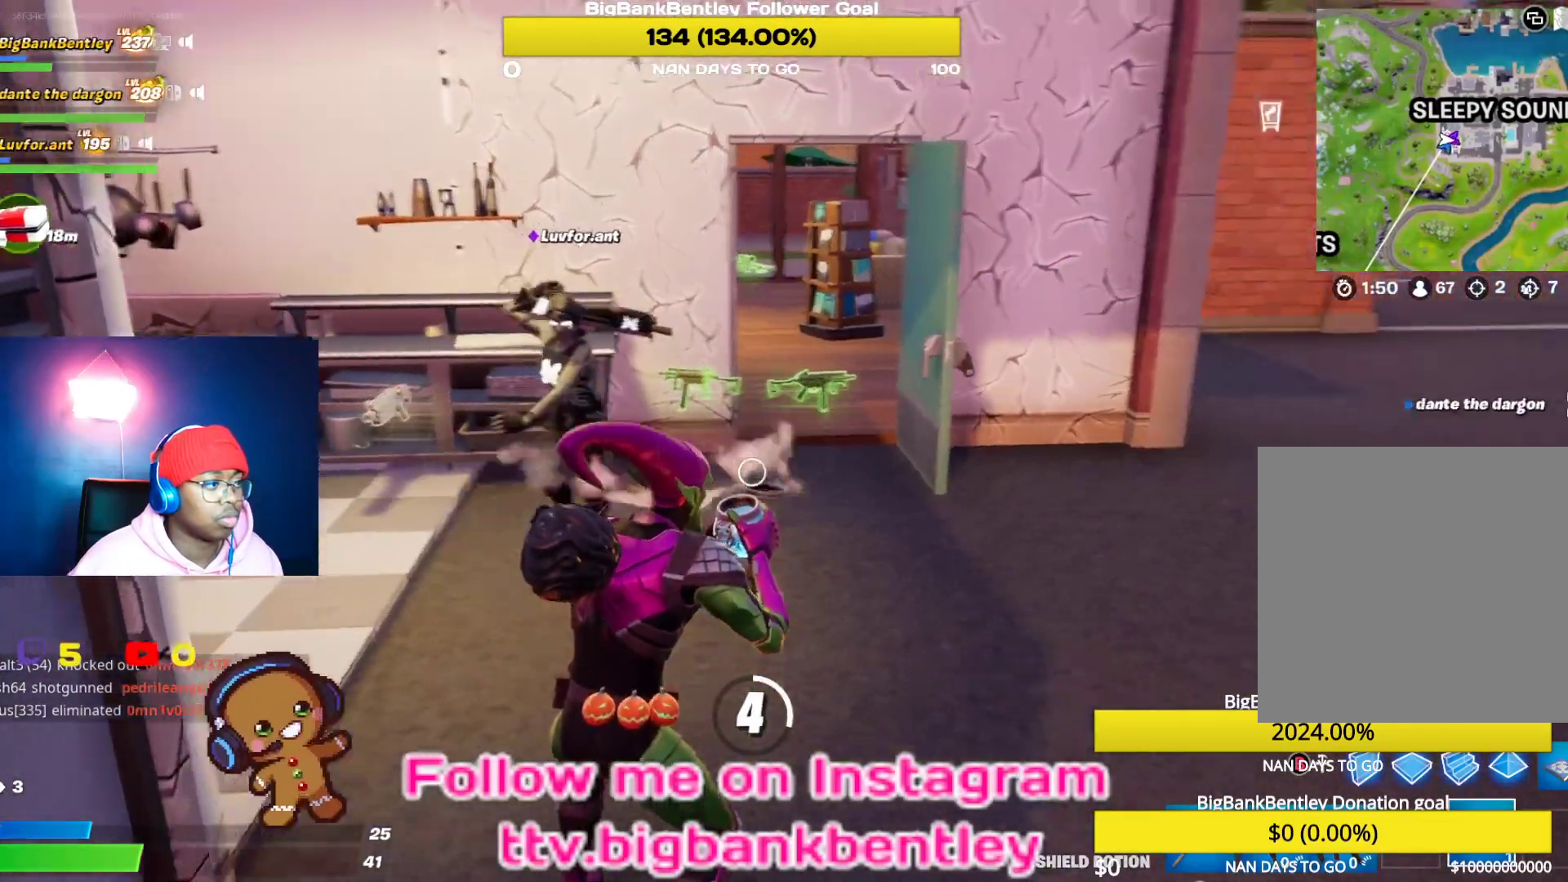
{"buttons": [], "left_stick": "center", "right_stick": "right", "events": []}
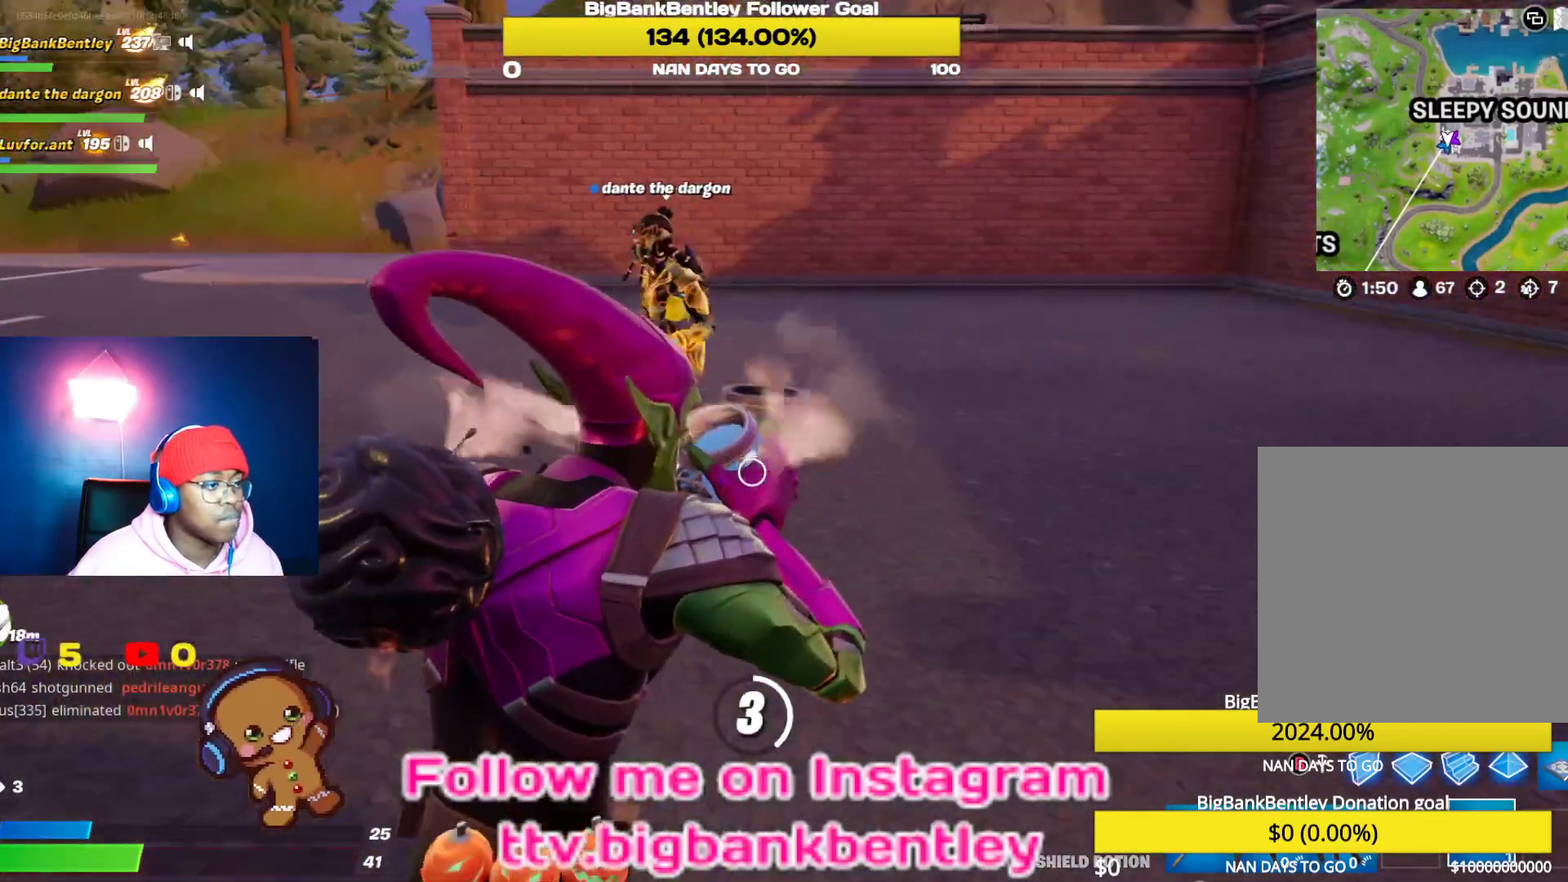
{"buttons": [], "left_stick": "center", "right_stick": "center", "events": [[17, "right_stick", "center"], [133, "right_stick", "left"], [400, "right_stick", "center"], [417, "R3", "down"], [500, "R3", "up"]]}
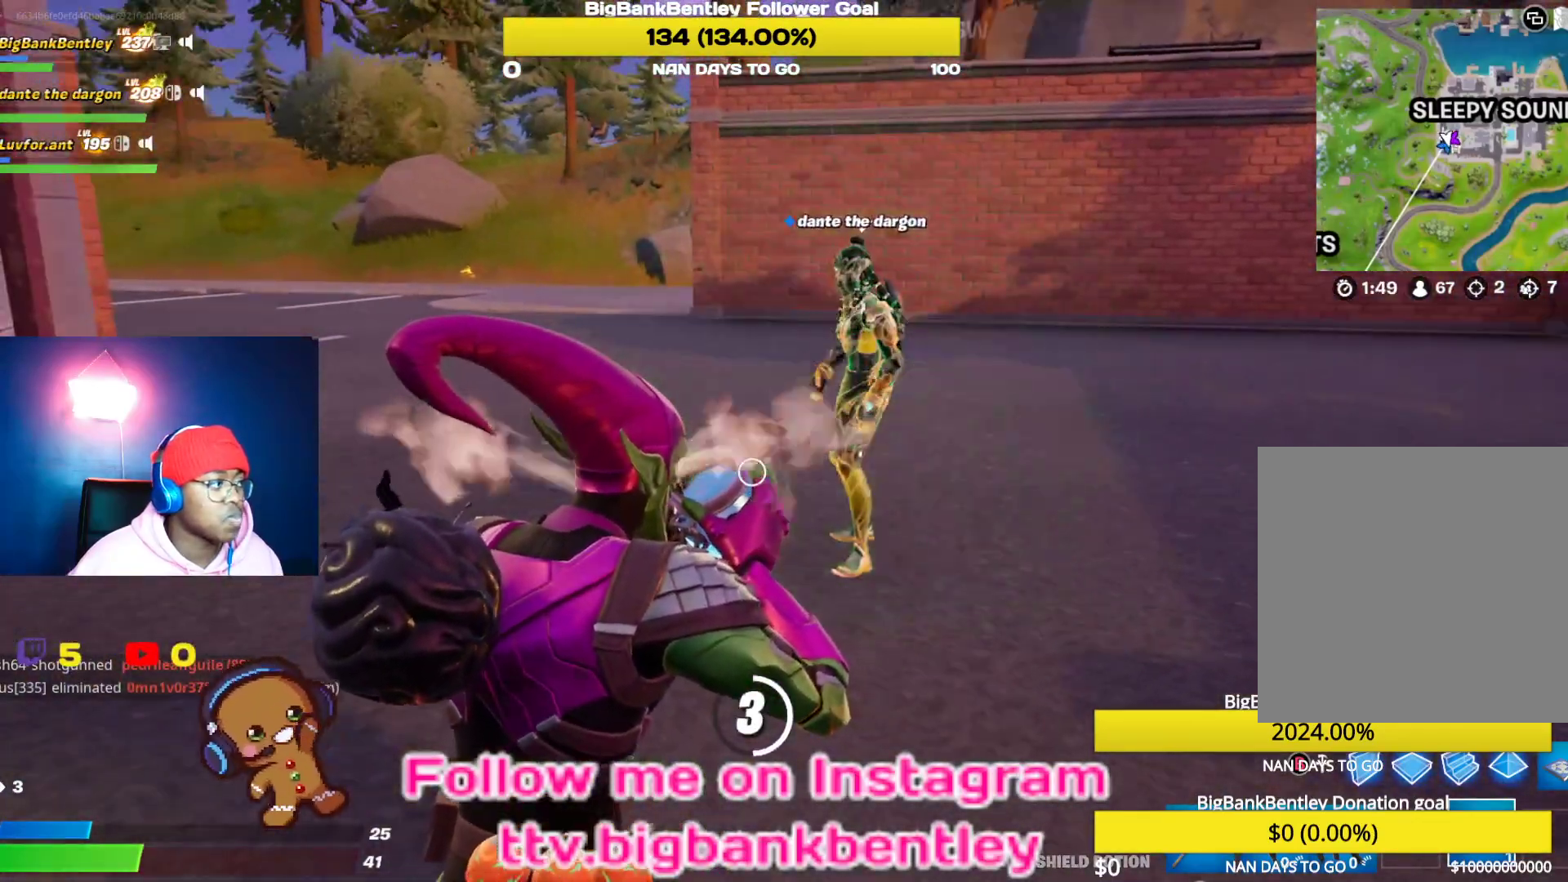
{"buttons": [], "left_stick": "center", "right_stick": "left", "events": [[200, "R3", "down"], [283, "R3", "up"], [400, "right_stick", "left"]]}
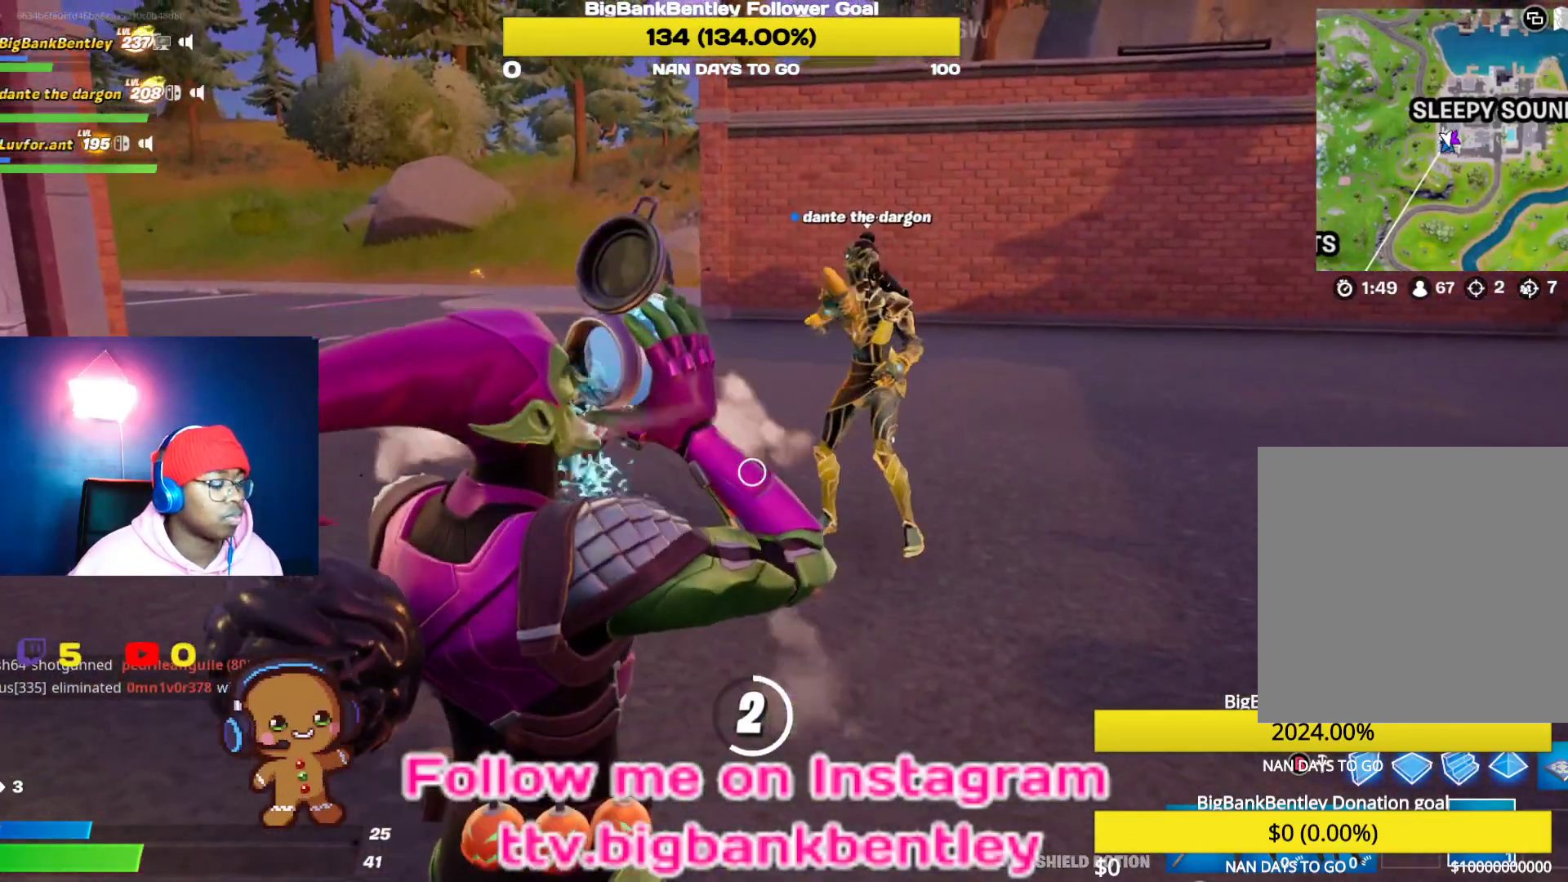
{"buttons": [], "left_stick": "center", "right_stick": "left", "events": []}
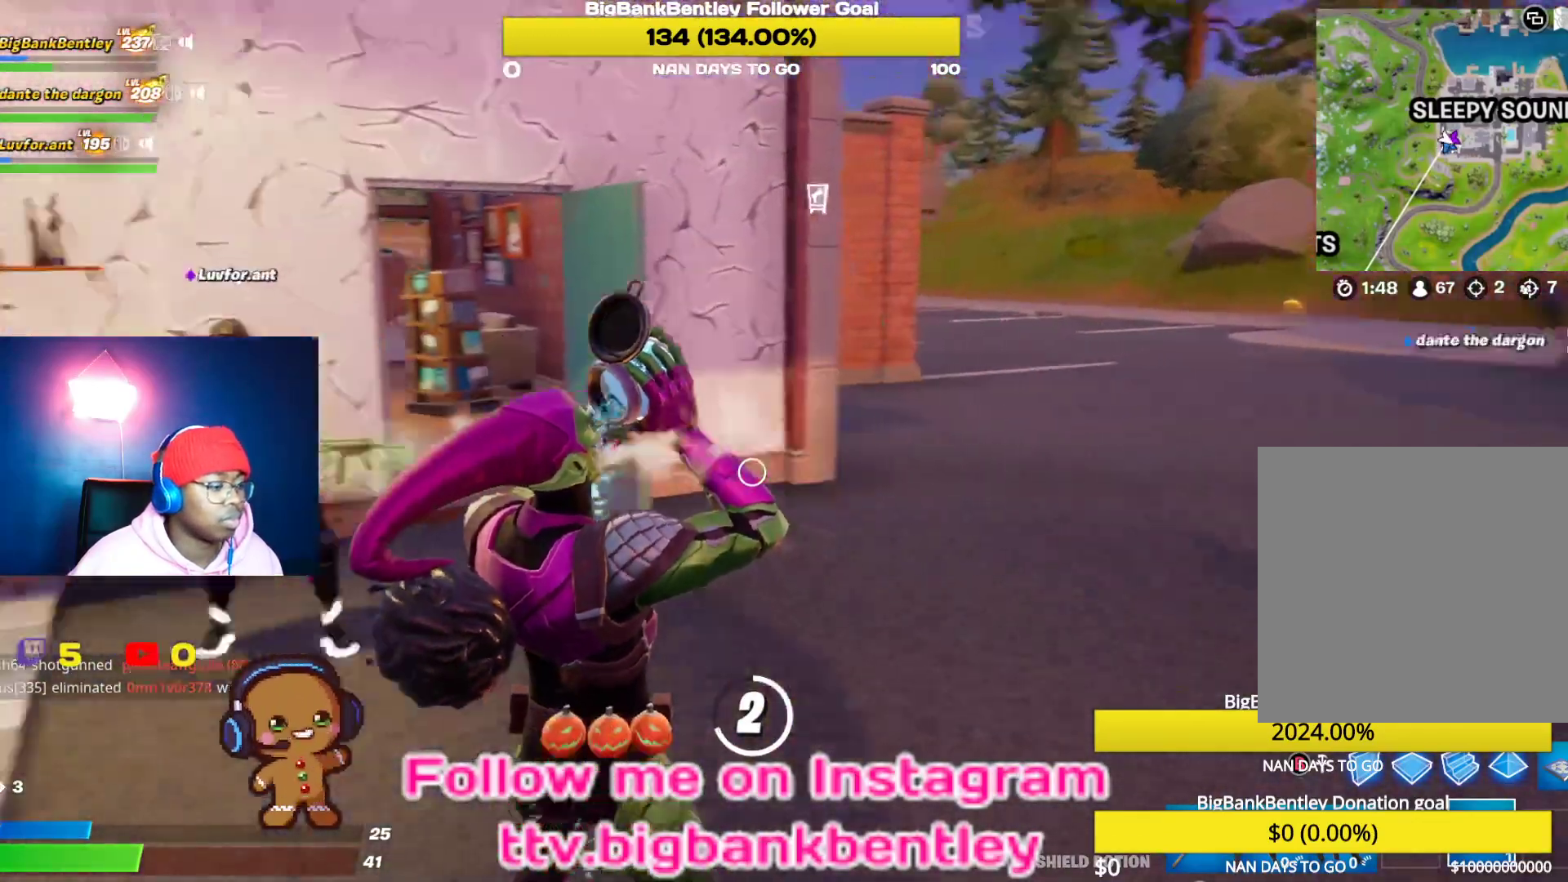
{"buttons": [], "left_stick": "center", "right_stick": "left", "events": []}
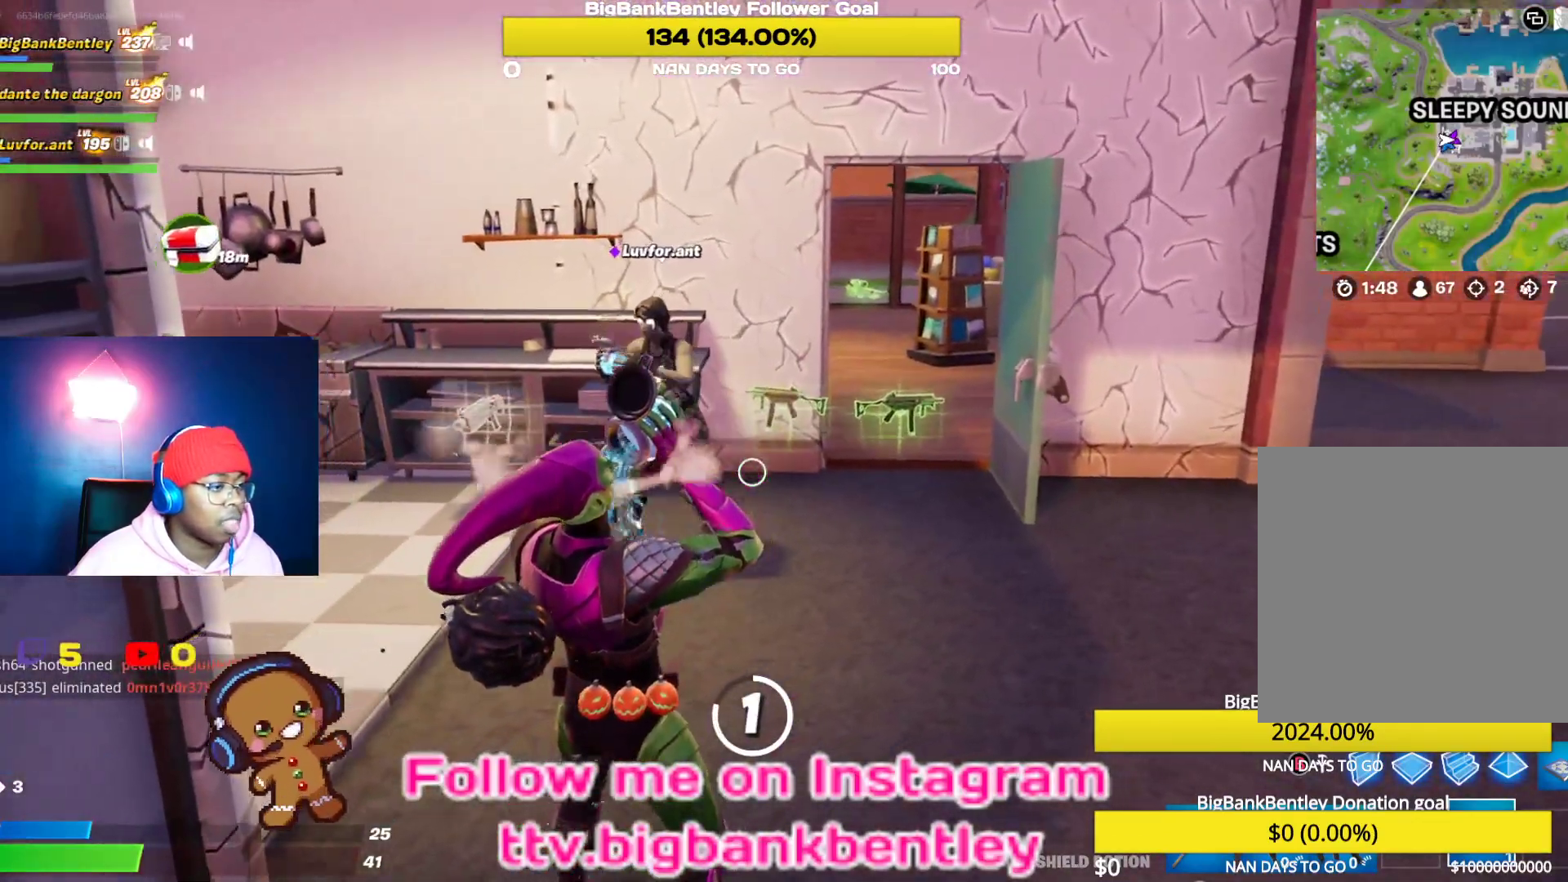
{"buttons": [], "left_stick": "center", "right_stick": "left", "events": []}
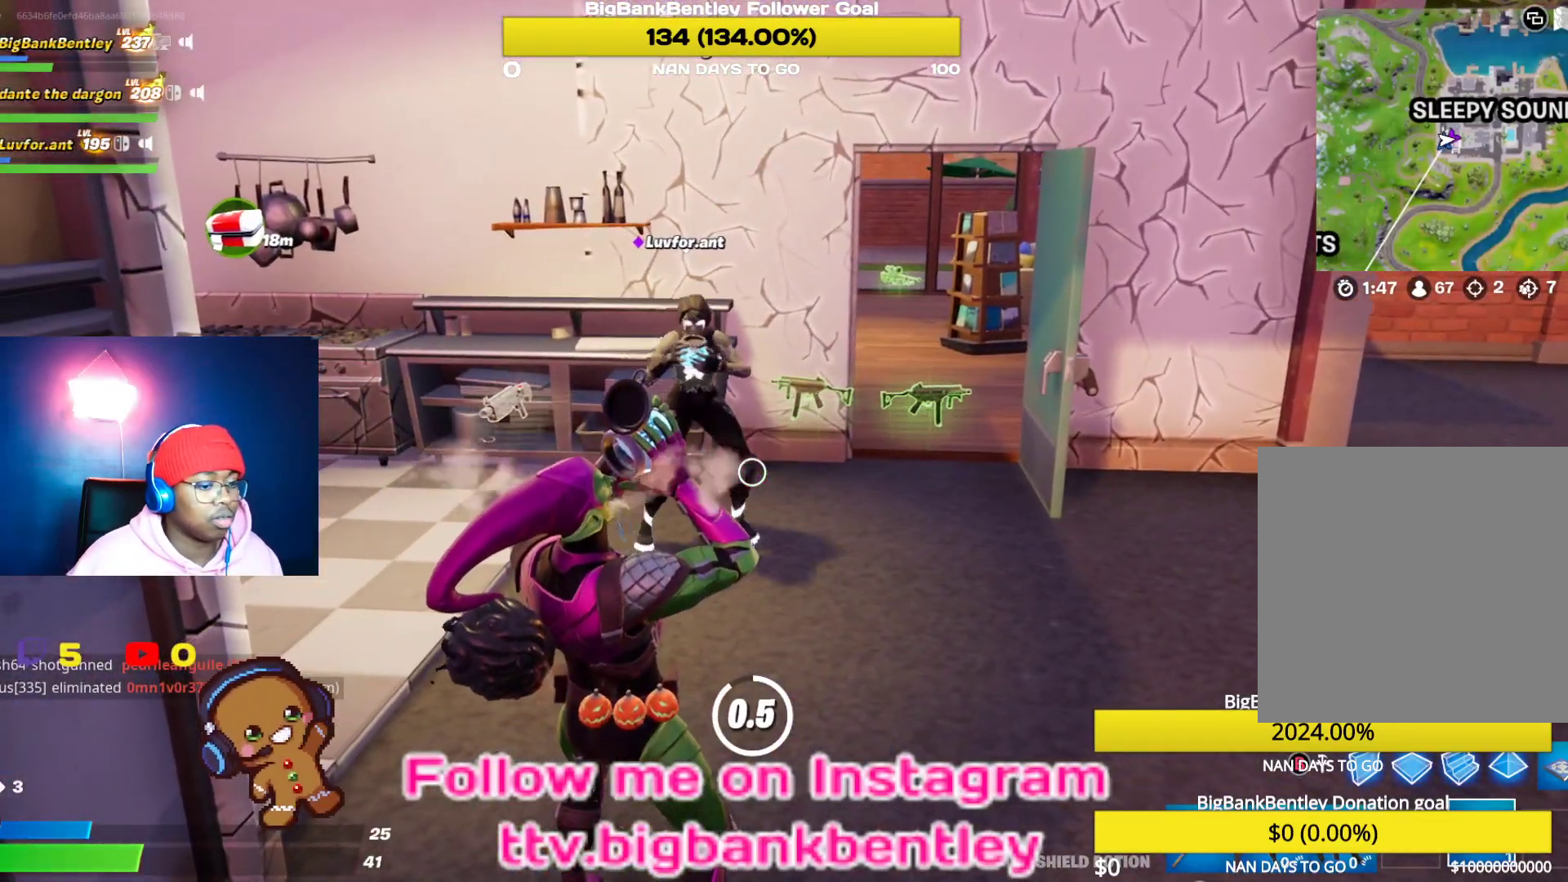
{"buttons": [], "left_stick": "center", "right_stick": "center", "events": [[150, "right_stick", "center"], [350, "DPAD_UP", "down"], [433, "DPAD_UP", "up"]]}
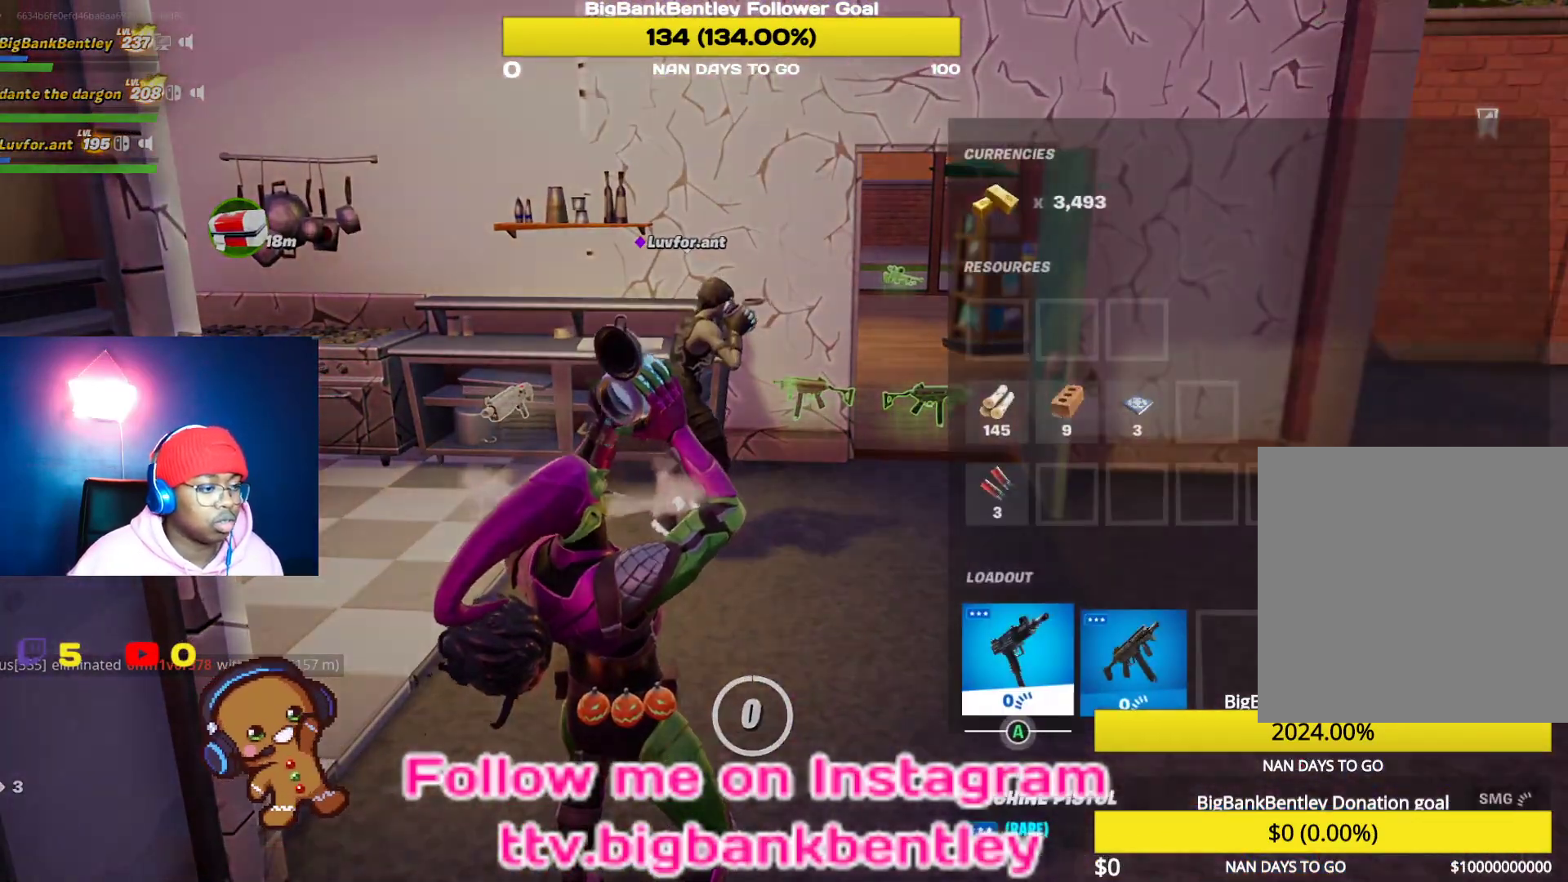
{"buttons": [], "left_stick": "center", "right_stick": "center", "events": [[317, "DPAD_RIGHT", "down"], [417, "DPAD_RIGHT", "up"]]}
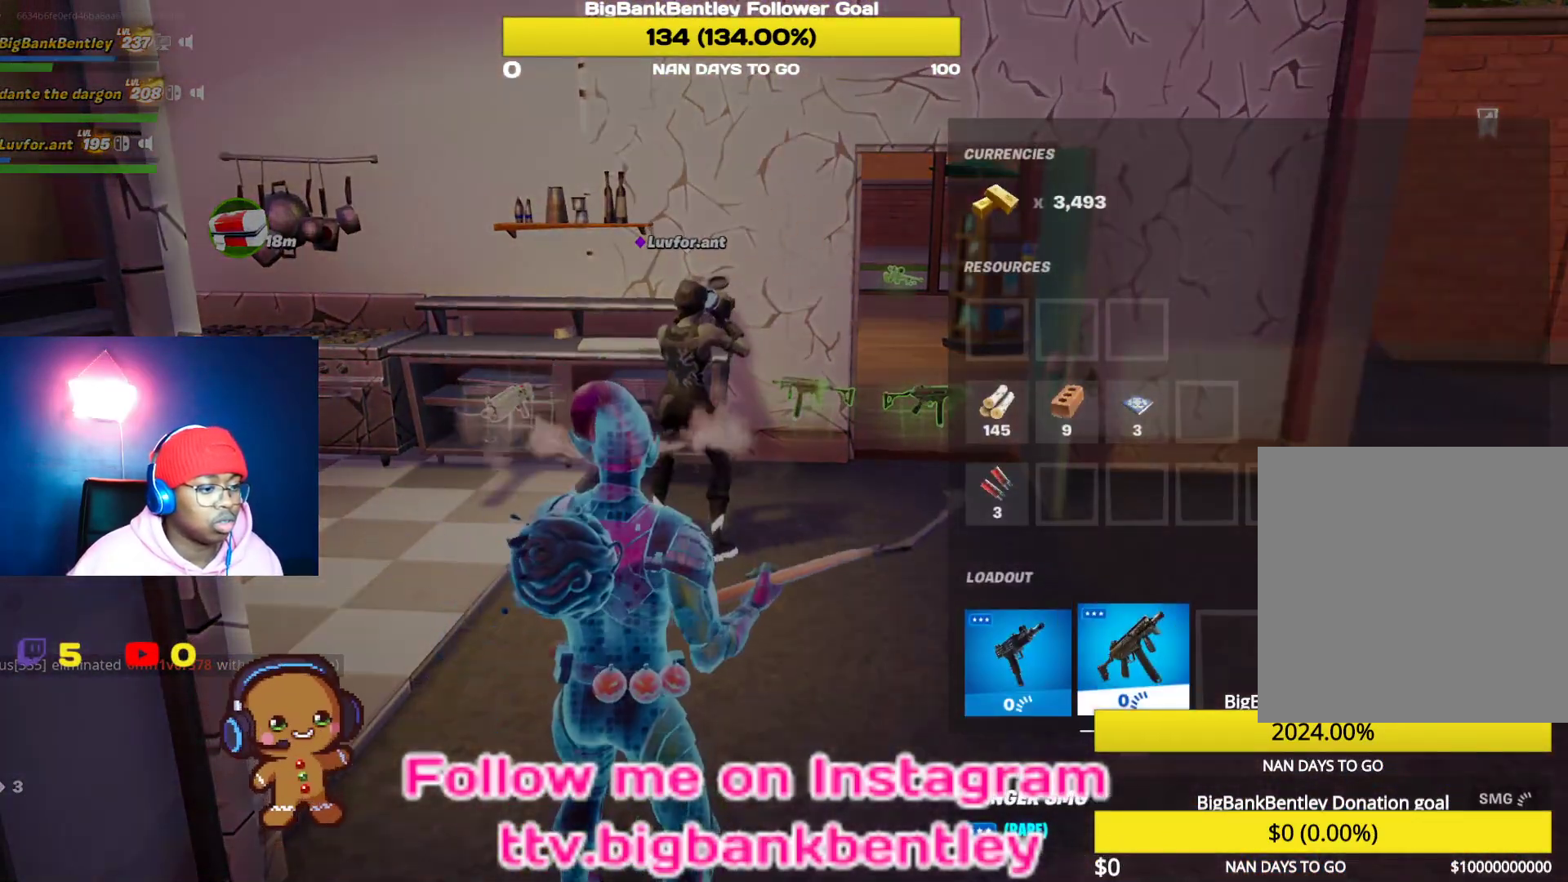
{"buttons": [], "left_stick": "up-right", "right_stick": "center", "events": [[133, "B", "down"], [233, "B", "up"], [283, "left_stick", "up"], [333, "left_stick", "up-right"]]}
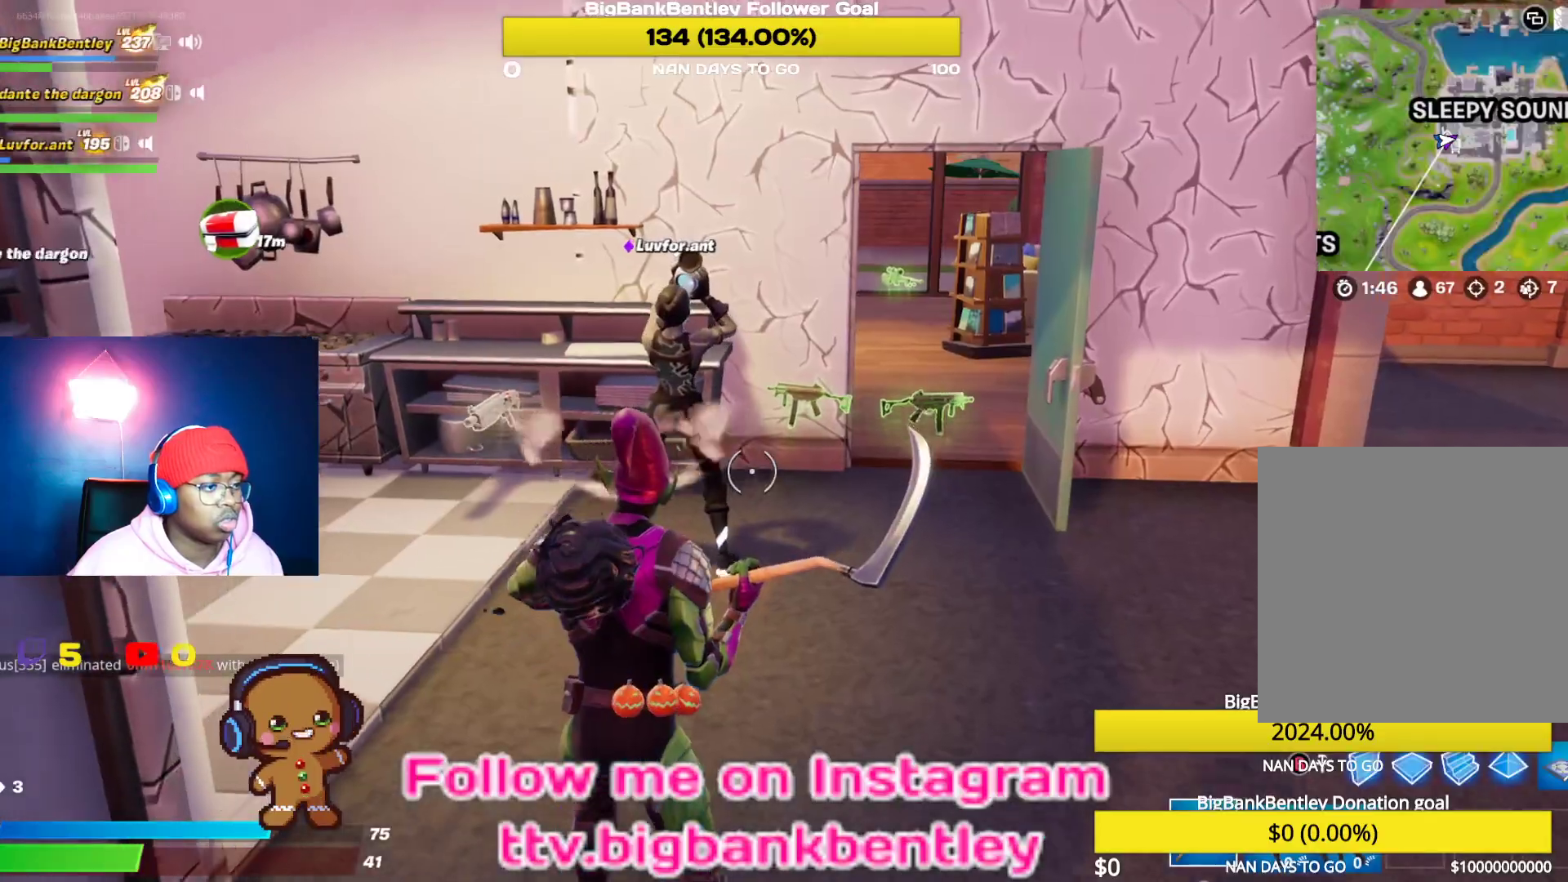
{"buttons": [], "left_stick": "up-right", "right_stick": "center", "events": [[233, "right_stick", "down-right"], [400, "right_stick", "center"]]}
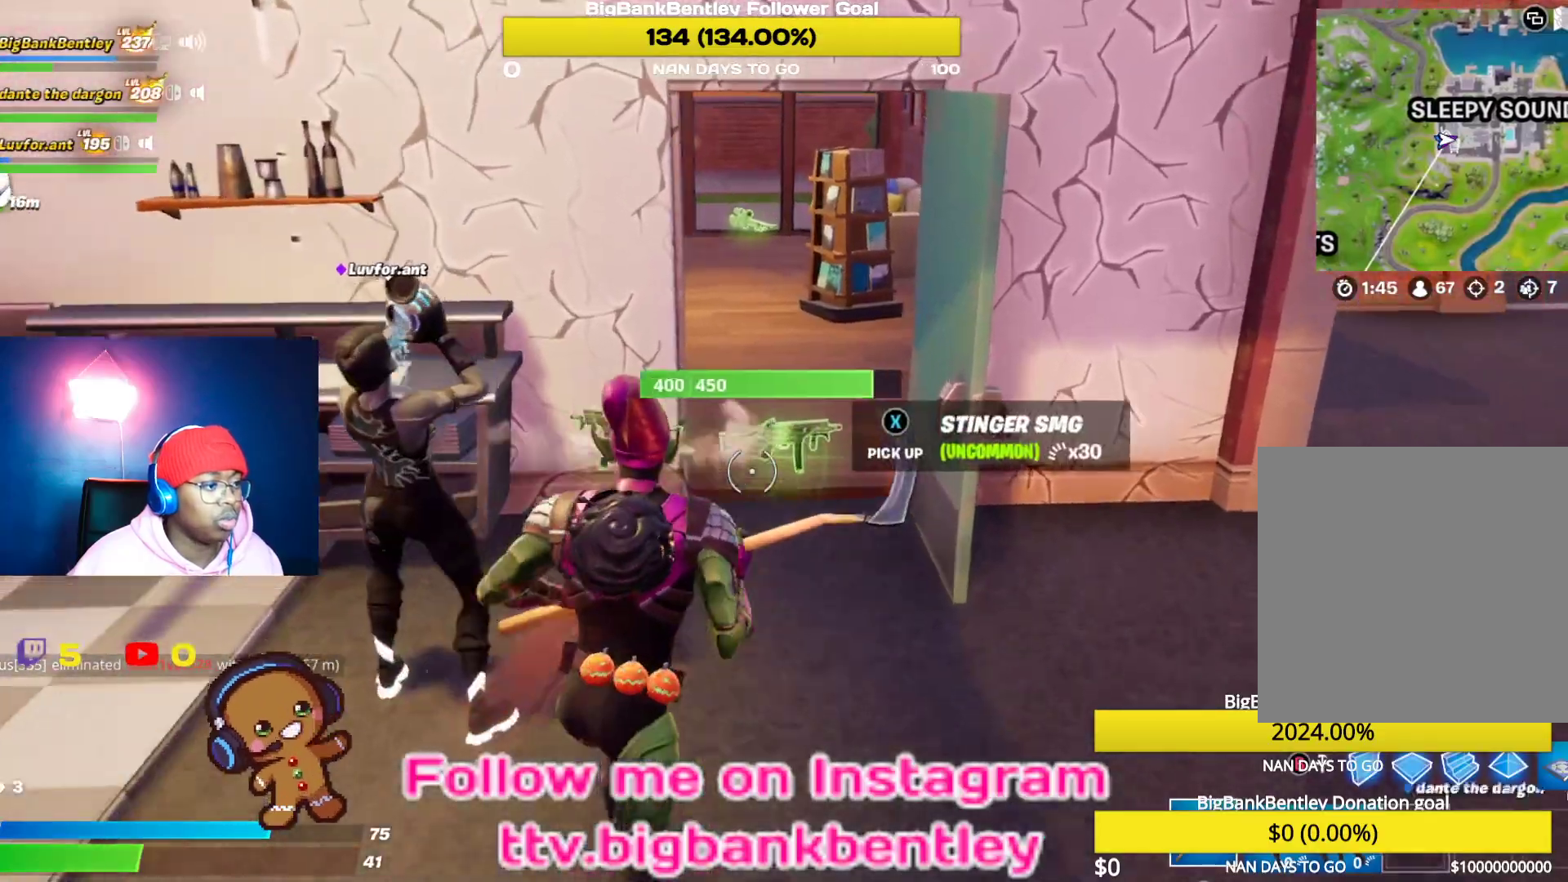
{"buttons": [], "left_stick": "up", "right_stick": "up-left", "events": [[67, "left_stick", "up"], [167, "X", "down"], [267, "X", "up"], [433, "right_stick", "up-left"]]}
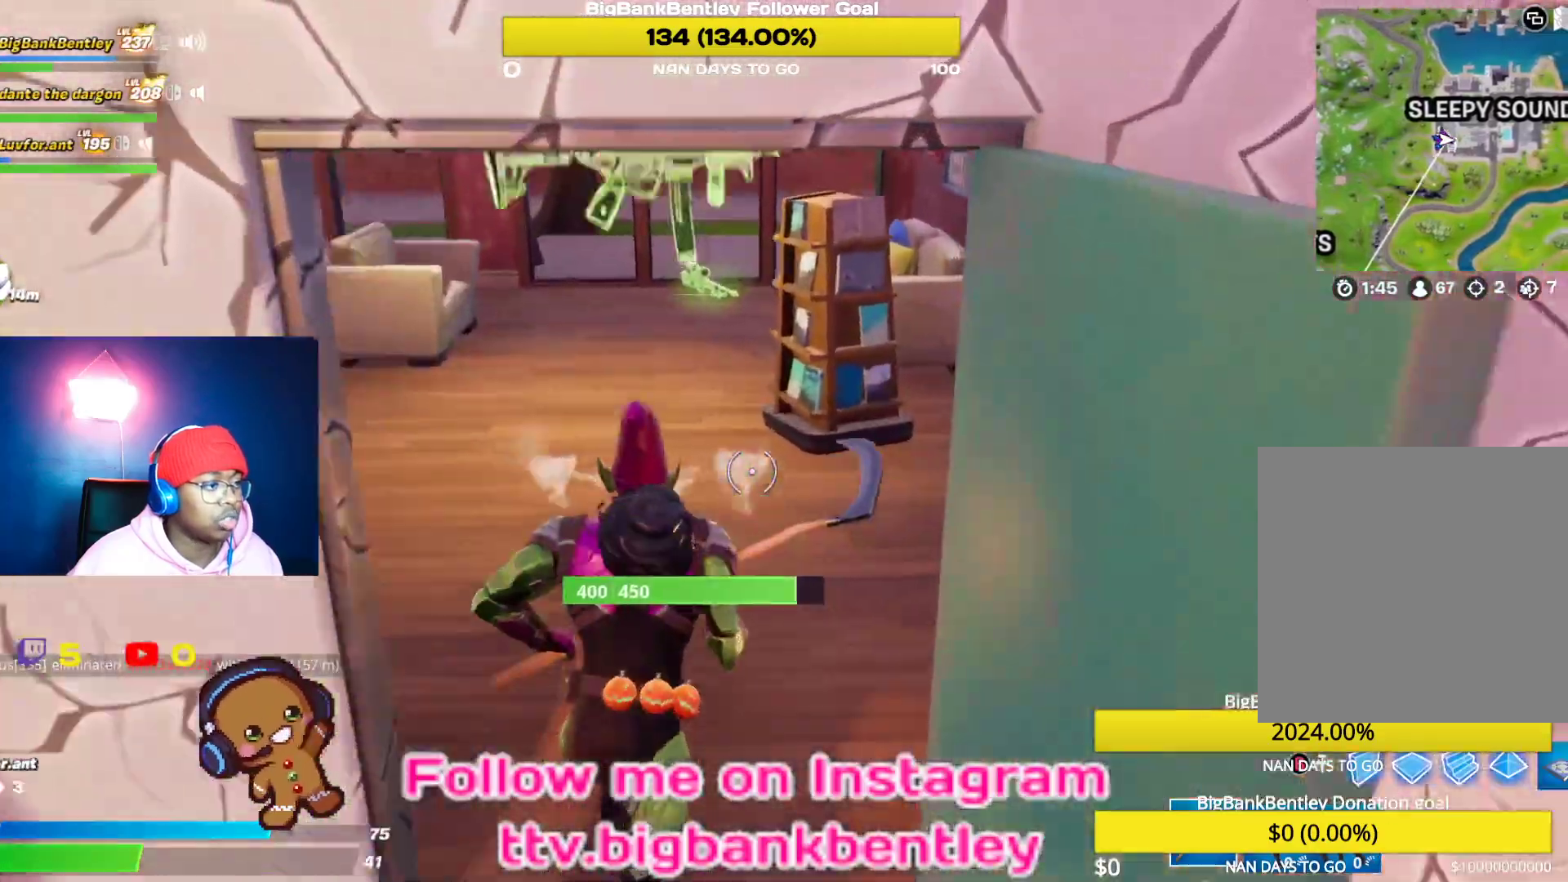
{"buttons": [], "left_stick": "up", "right_stick": "left", "events": [[117, "right_stick", "left"]]}
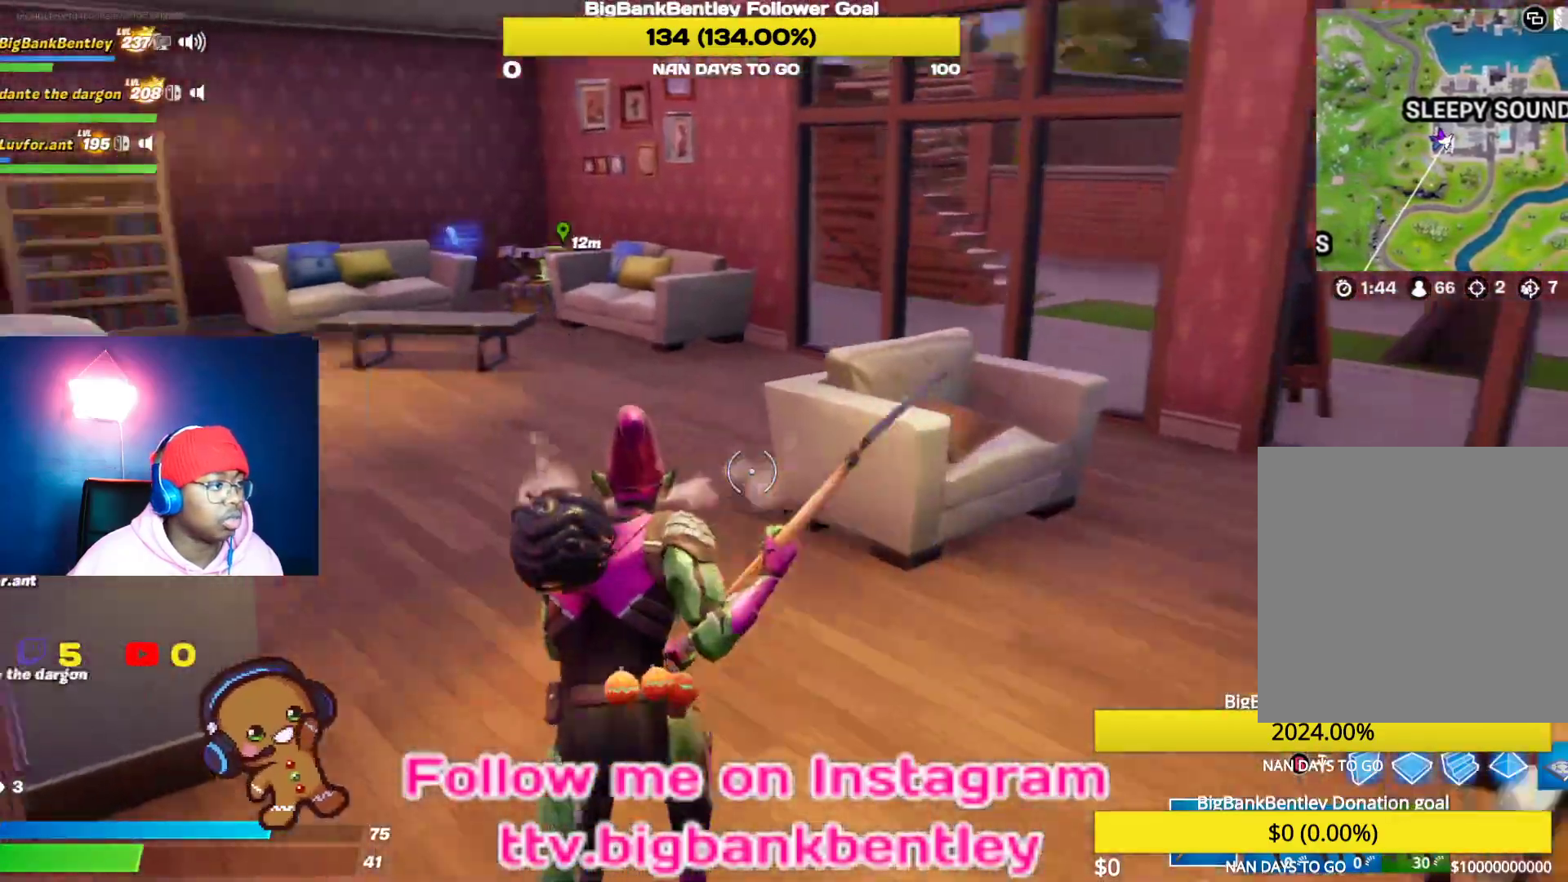
{"buttons": ["R1"], "left_stick": "up", "right_stick": "left", "events": [[100, "right_stick", "center"], [150, "R2", "down"], [150, "right_stick", "right"], [333, "right_stick", "left"], [350, "R2", "up"], [433, "R1", "down"]]}